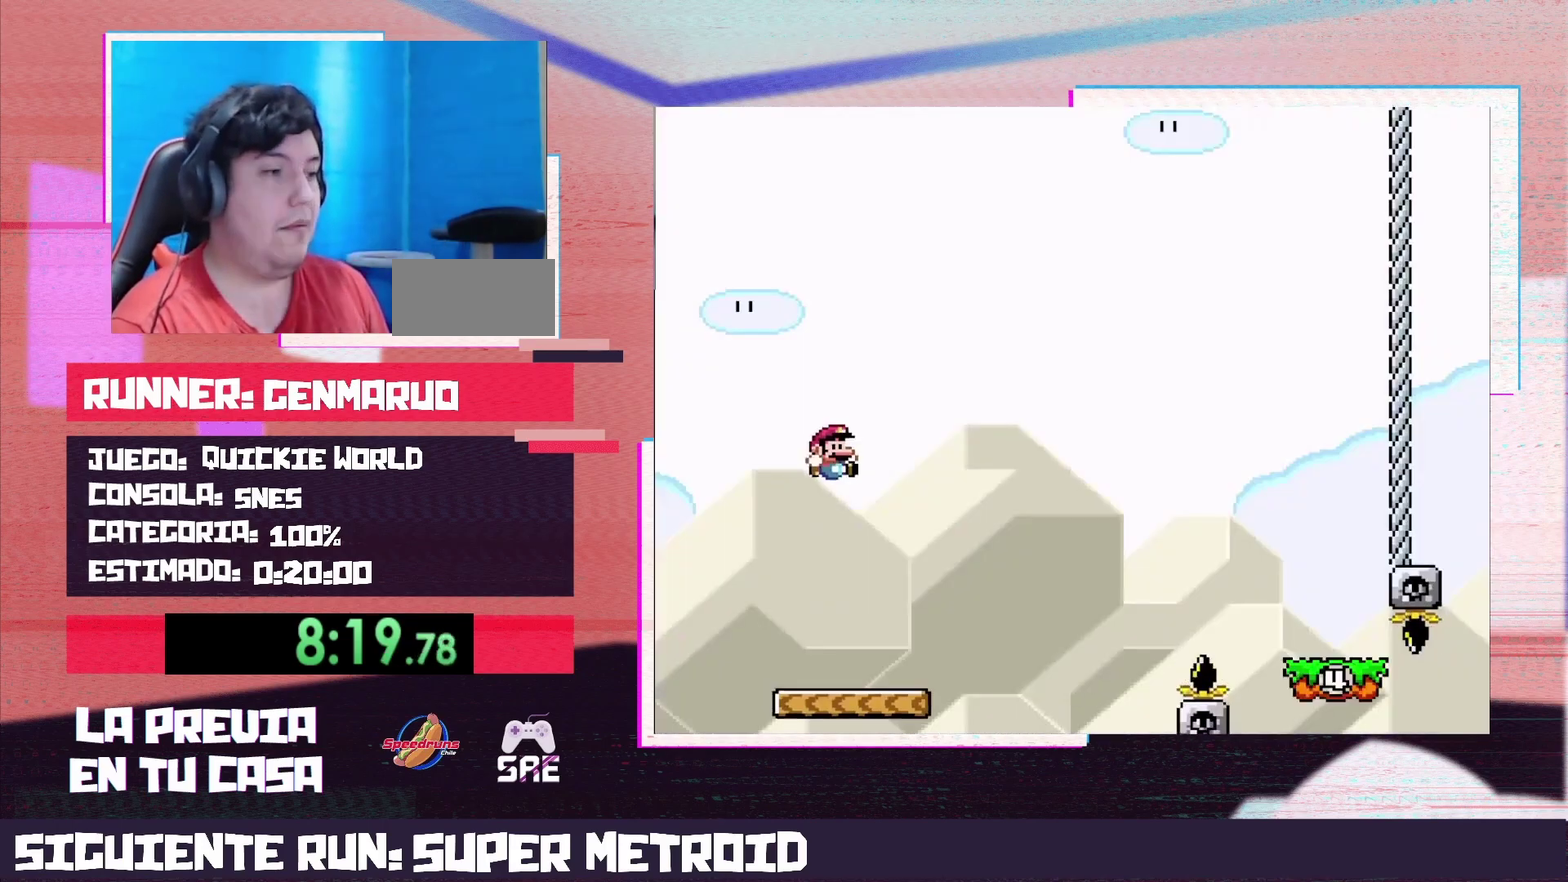
Gameplay with a controller (Nintendo layout); each line is a JSON object with the inputs held at the frame after it. "events" lists button and stick changes between this image and that frame as [ms after this image, input, new state], when the widget could be followed in between. Not read: L3 R3.
{"buttons": ["B", "Y", "DPAD_RIGHT"], "events": [[433, "B", "down"]]}
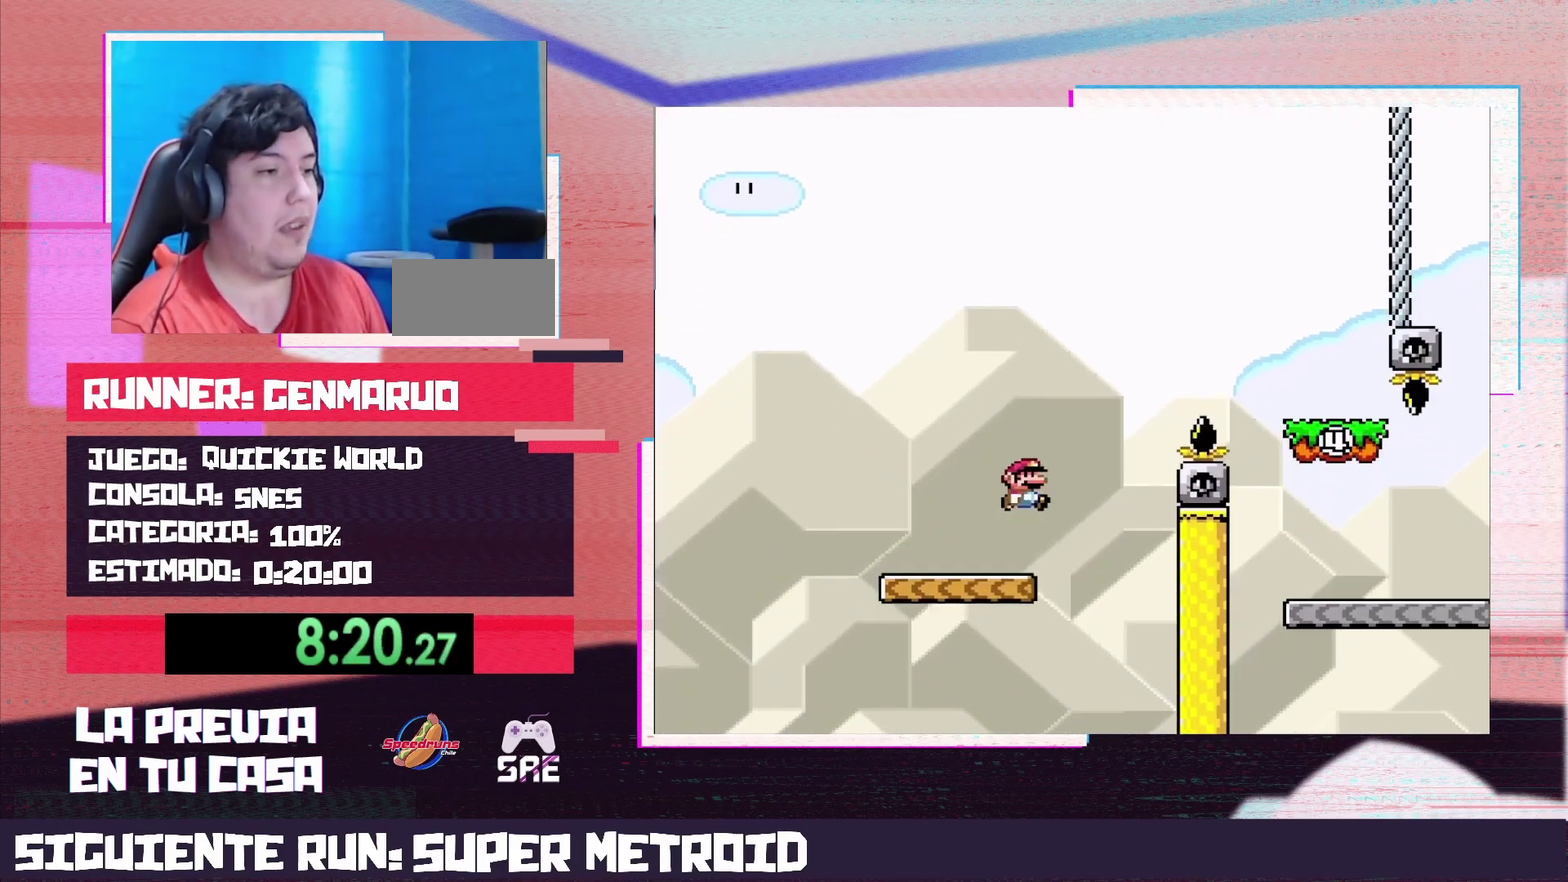
{"buttons": ["X"], "events": [[333, "B", "up"], [367, "X", "down"], [367, "Y", "up"], [483, "DPAD_RIGHT", "up"]]}
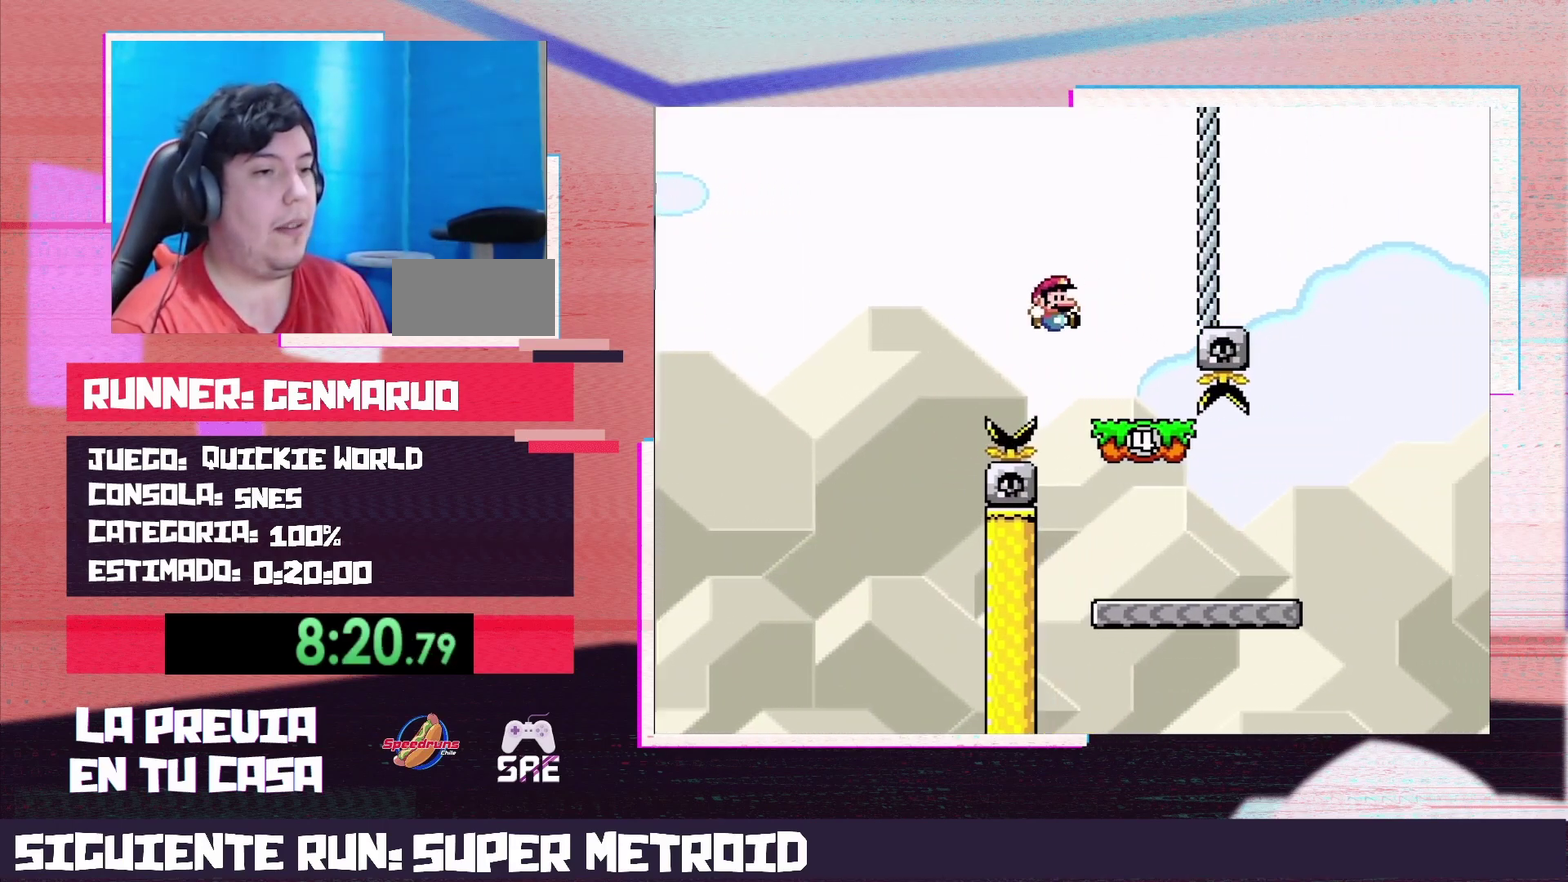
{"buttons": ["Y", "DPAD_RIGHT"], "events": [[50, "DPAD_LEFT", "down"], [150, "A", "down"], [267, "A", "up"], [300, "DPAD_LEFT", "up"], [367, "DPAD_RIGHT", "down"], [367, "Y", "down"], [400, "X", "up"]]}
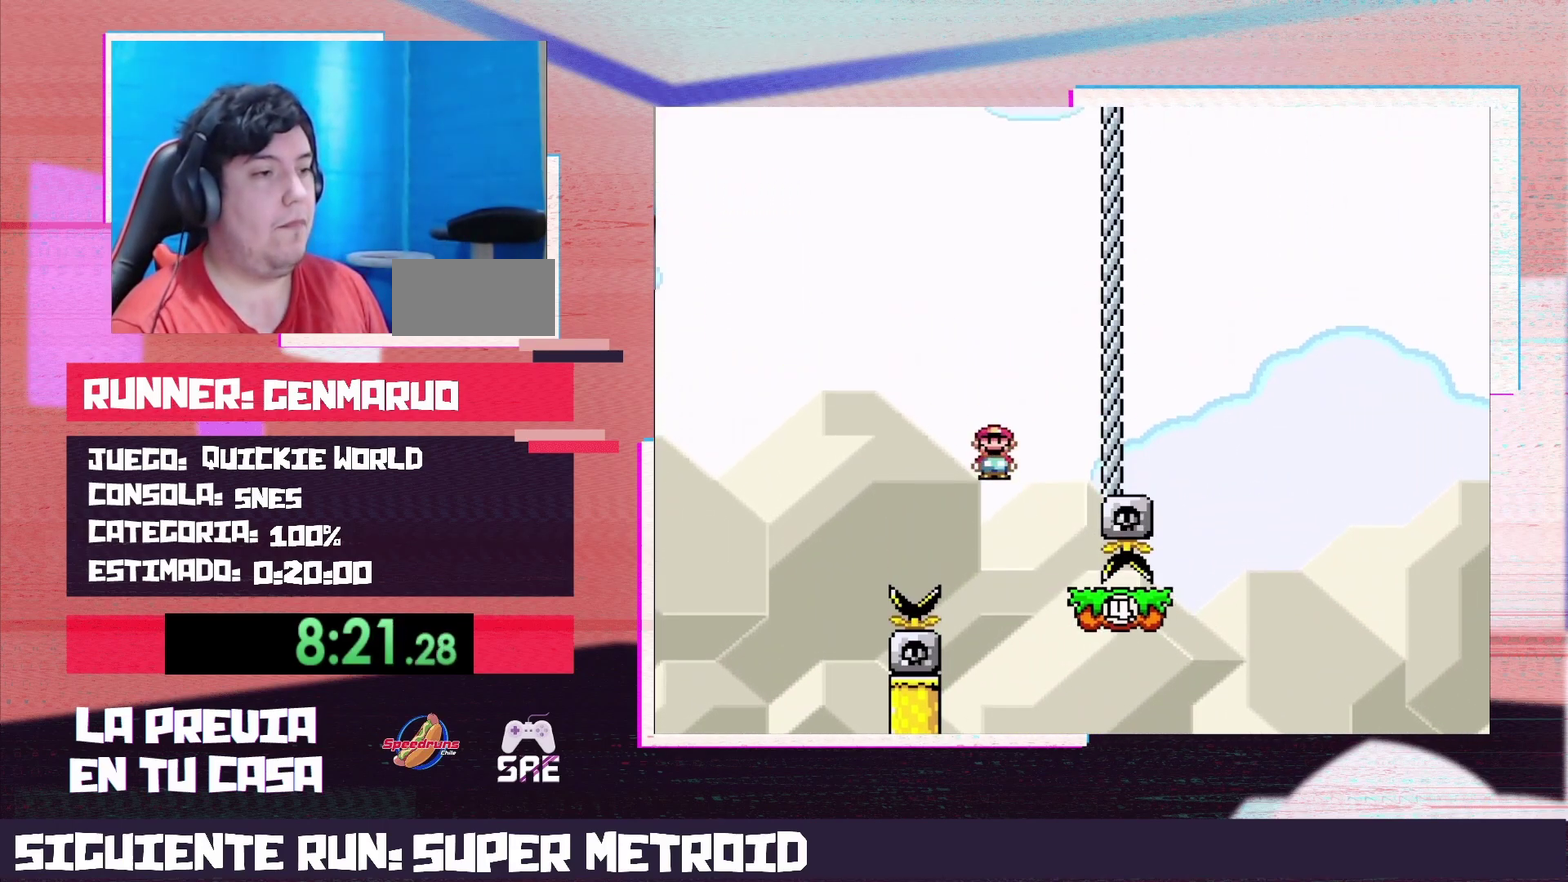
{"buttons": ["Y", "DPAD_RIGHT"], "events": []}
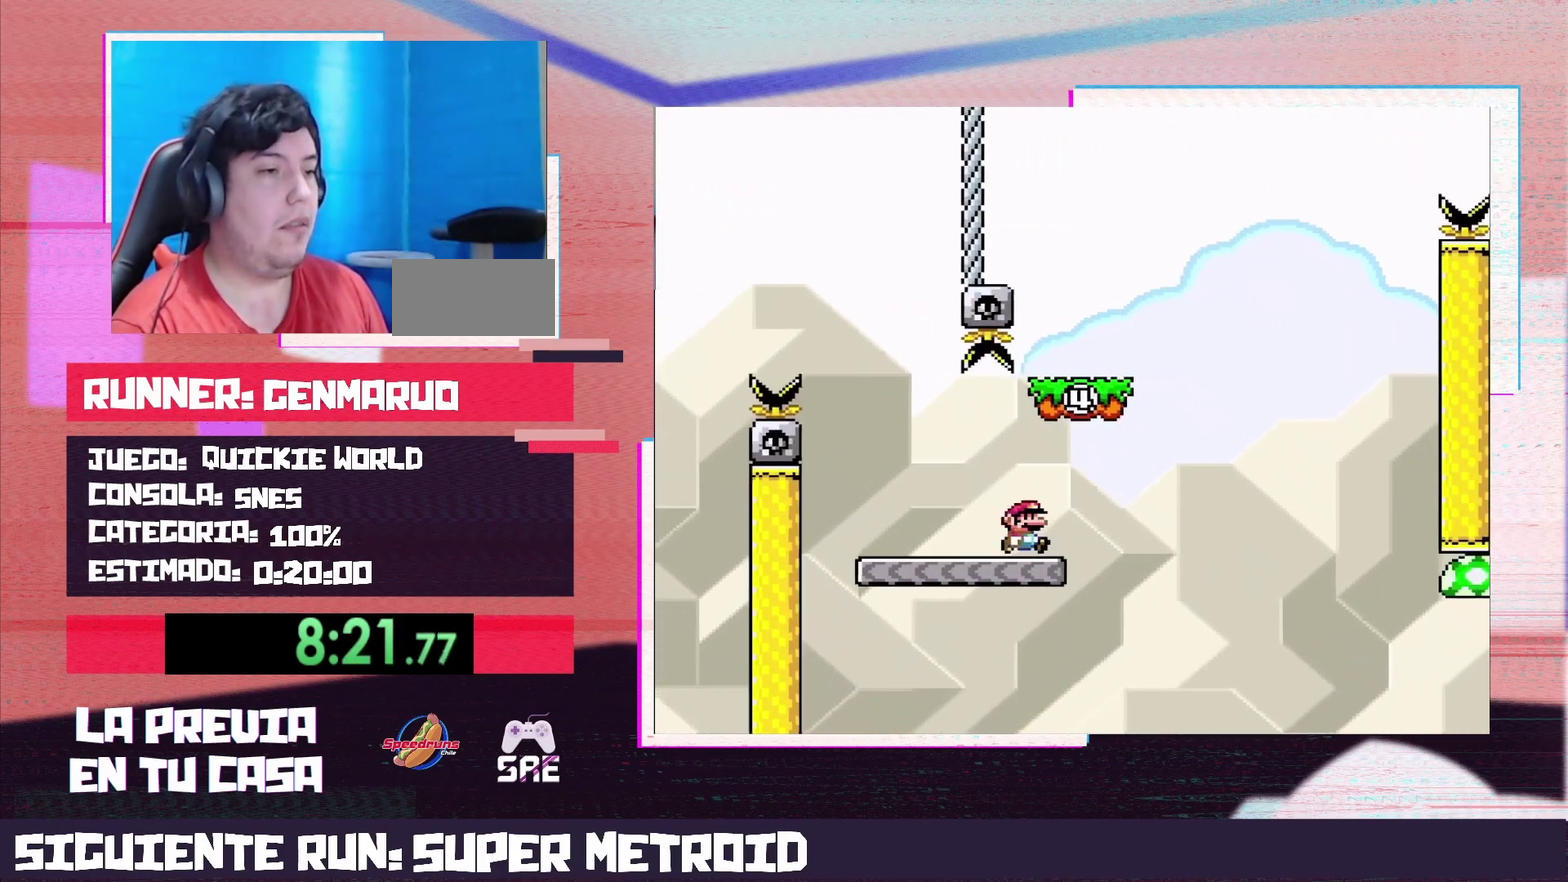
{"buttons": ["B", "Y", "DPAD_RIGHT"], "events": [[17, "B", "down"], [117, "DPAD_LEFT", "down"], [117, "DPAD_RIGHT", "up"], [233, "DPAD_LEFT", "up"], [300, "DPAD_RIGHT", "down"]]}
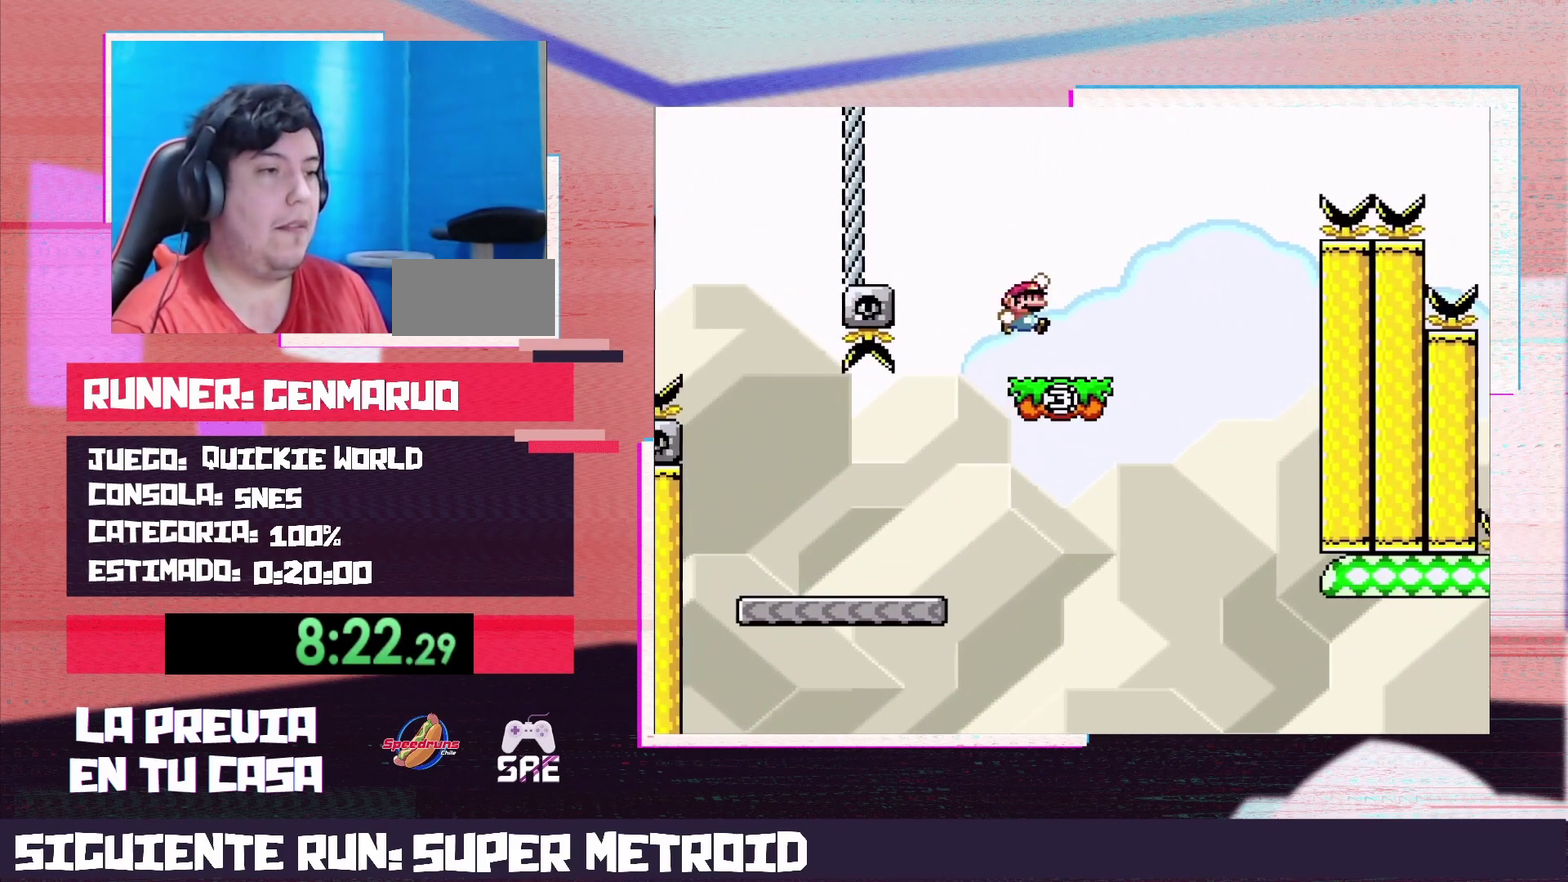
{"buttons": ["B", "Y", "DPAD_RIGHT"], "events": [[150, "B", "up"], [300, "B", "down"]]}
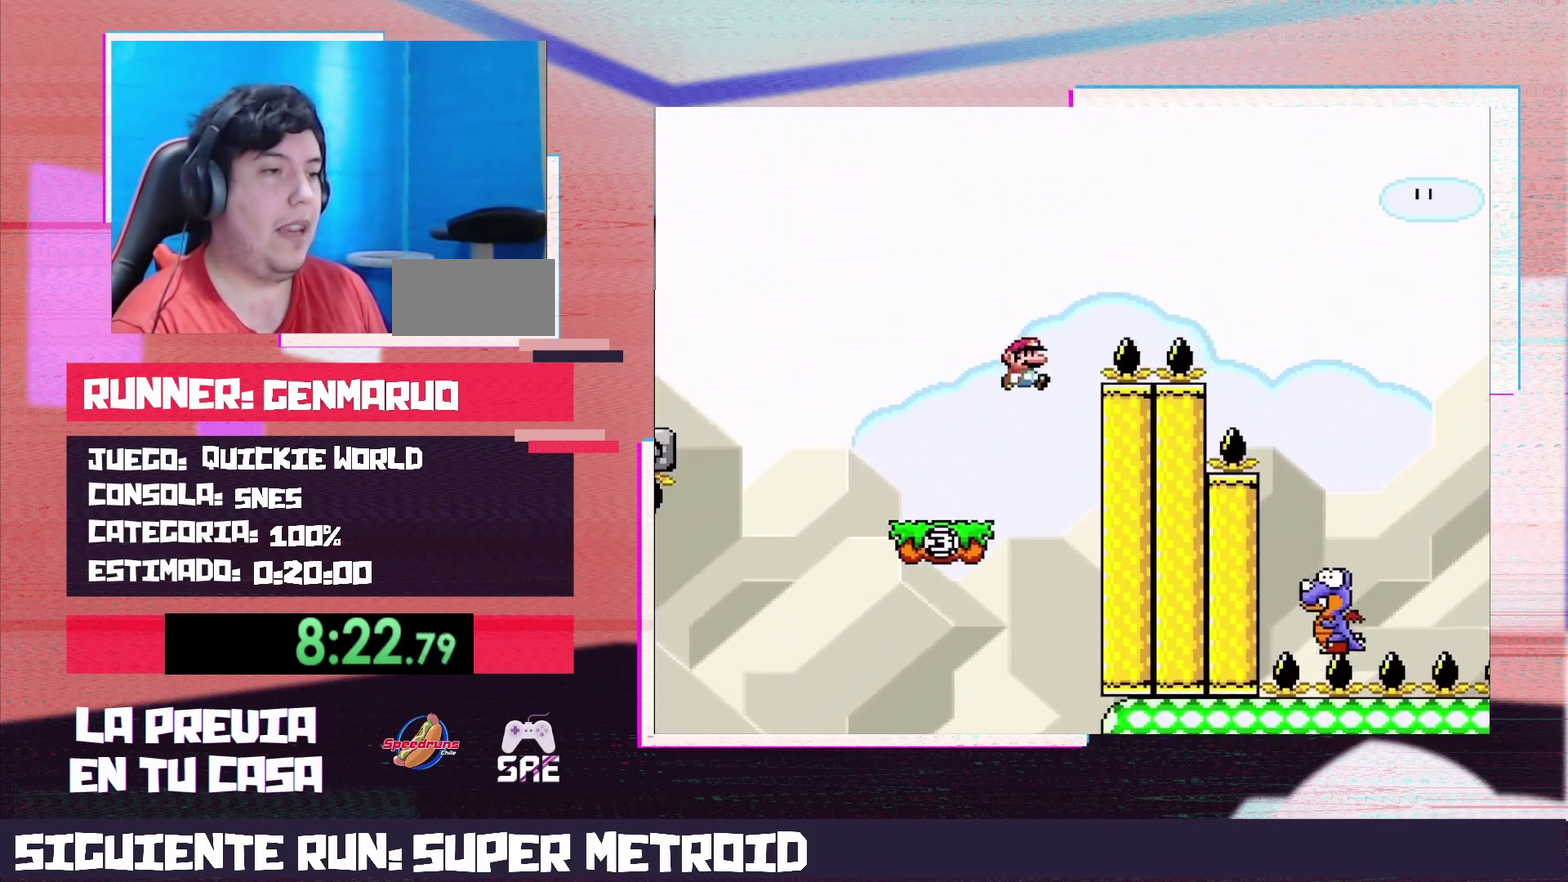
{"buttons": ["B", "Y", "DPAD_RIGHT"], "events": []}
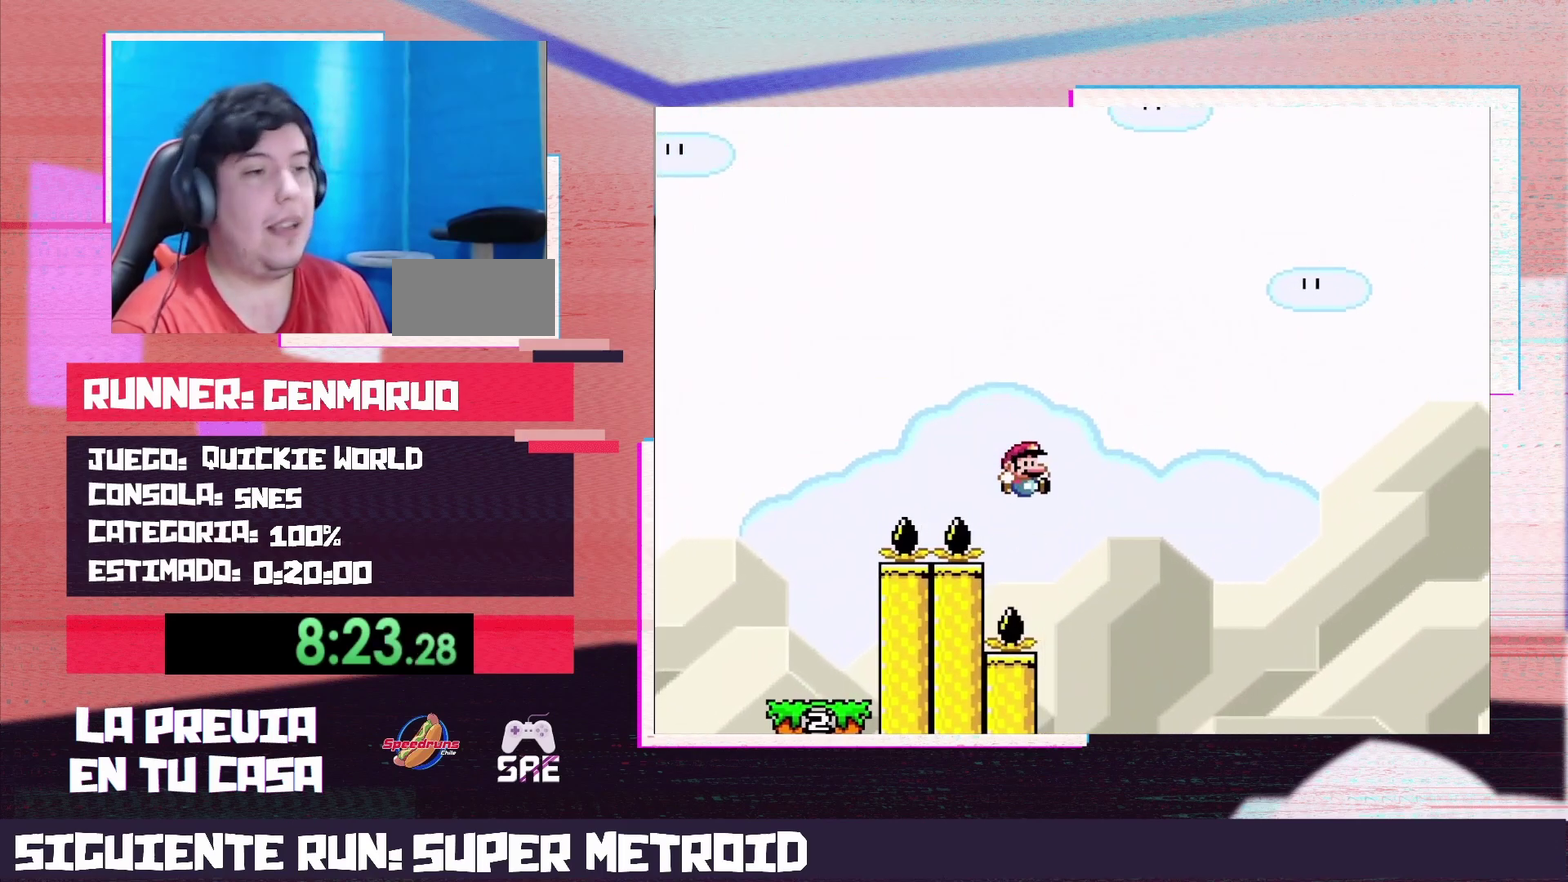
{"buttons": ["B", "Y", "DPAD_RIGHT"], "events": [[50, "DPAD_RIGHT", "up"], [117, "DPAD_LEFT", "down"], [333, "DPAD_LEFT", "up"], [400, "DPAD_RIGHT", "down"]]}
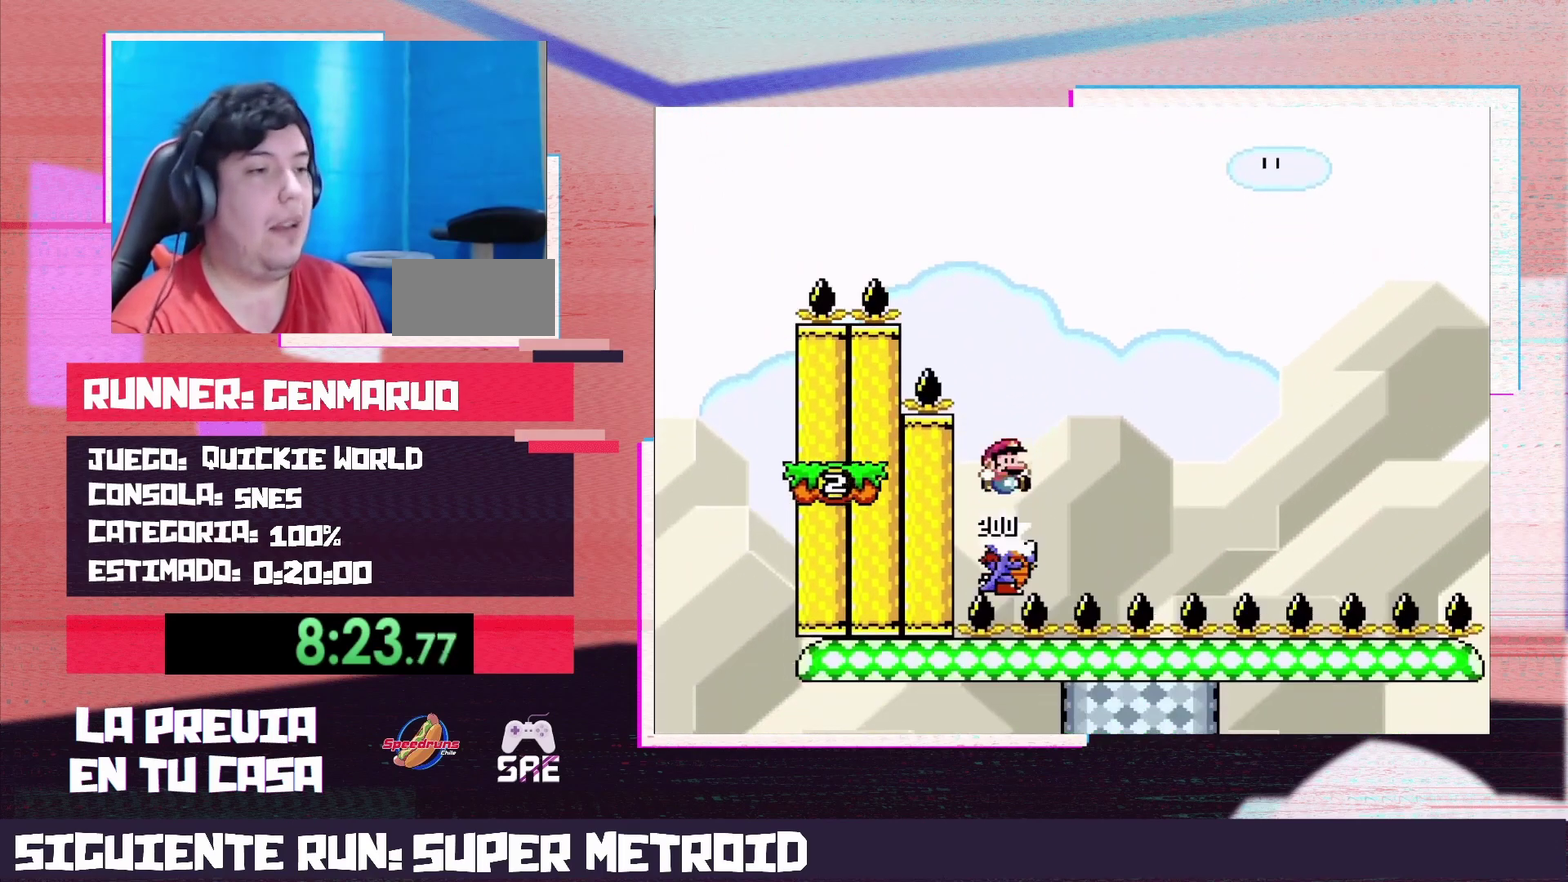
{"buttons": ["B", "Y", "DPAD_LEFT"], "events": [[17, "DPAD_RIGHT", "up"], [433, "DPAD_LEFT", "down"]]}
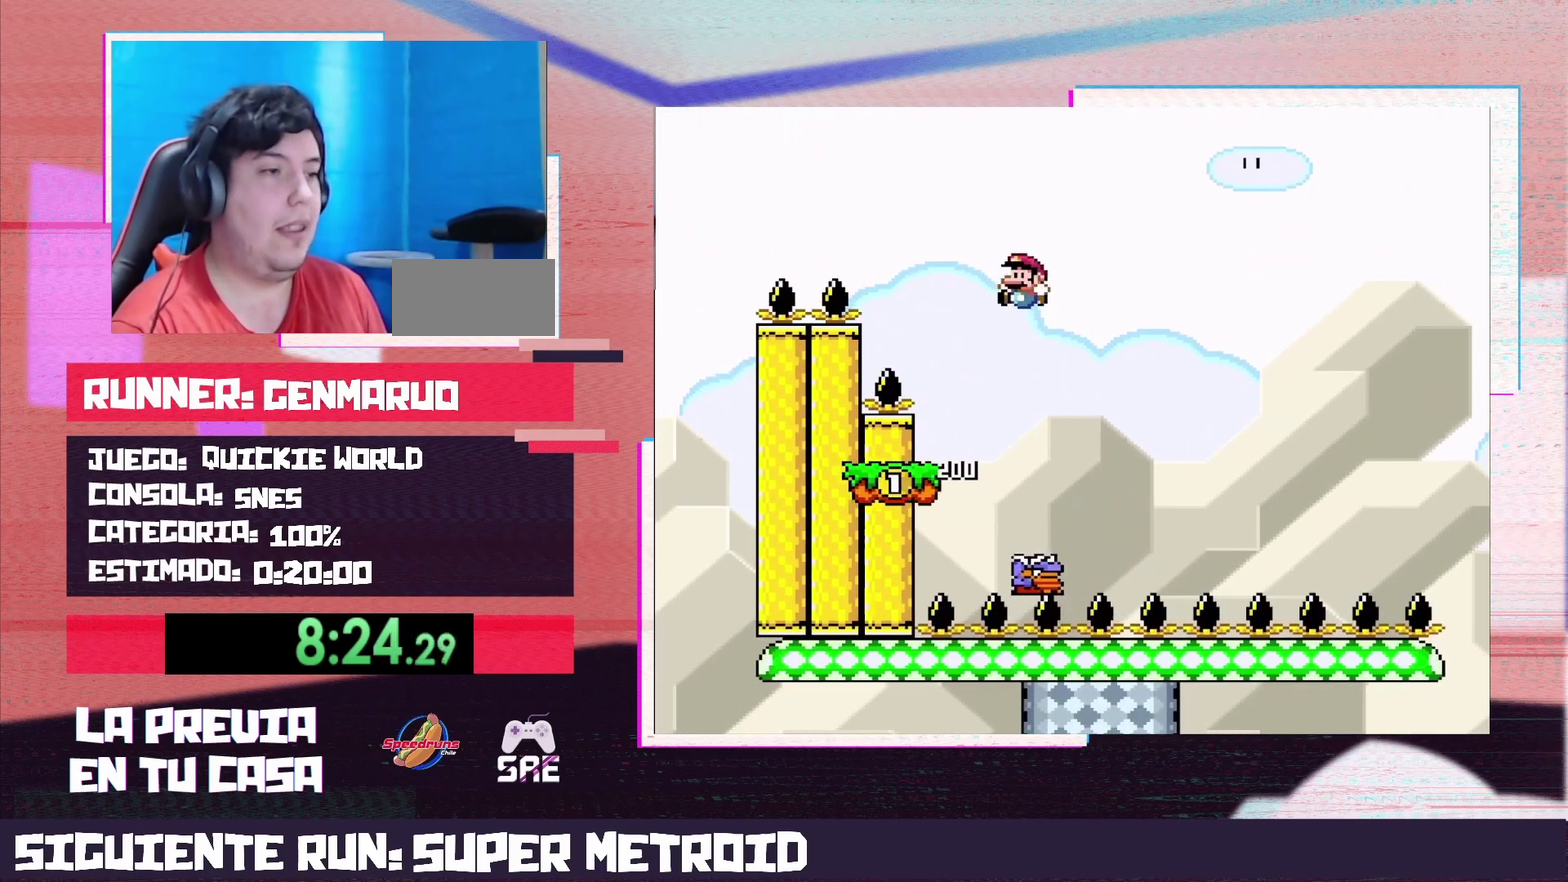
{"buttons": ["Y"], "events": [[183, "DPAD_LEFT", "up"], [250, "B", "up"], [267, "DPAD_RIGHT", "down"], [367, "DPAD_RIGHT", "up"]]}
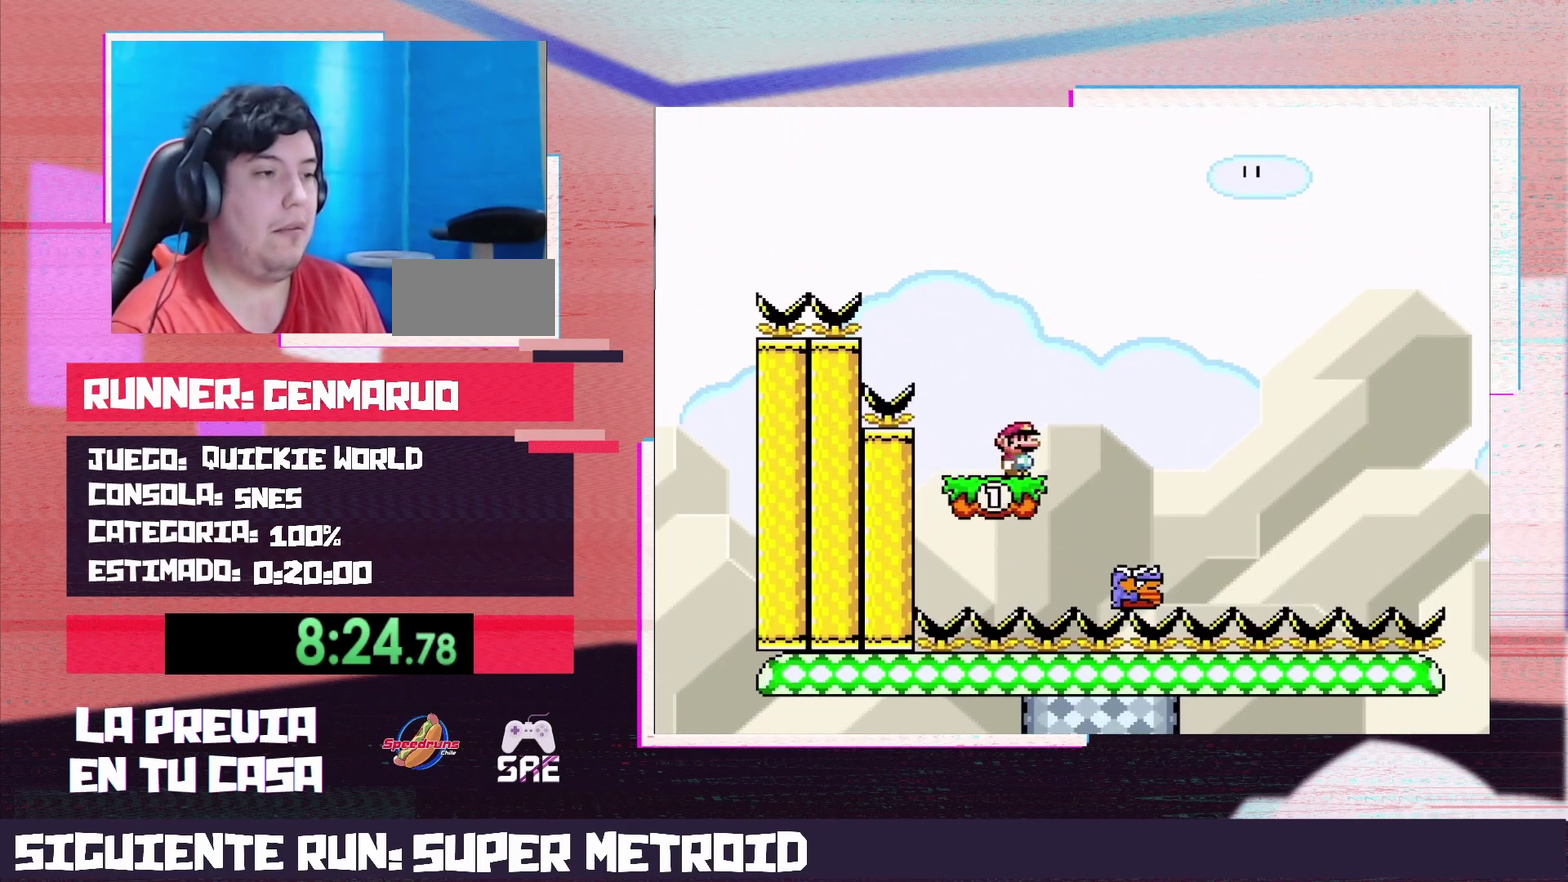
{"buttons": ["B", "Y"], "events": [[183, "DPAD_RIGHT", "down"], [200, "B", "down"], [450, "DPAD_RIGHT", "up"]]}
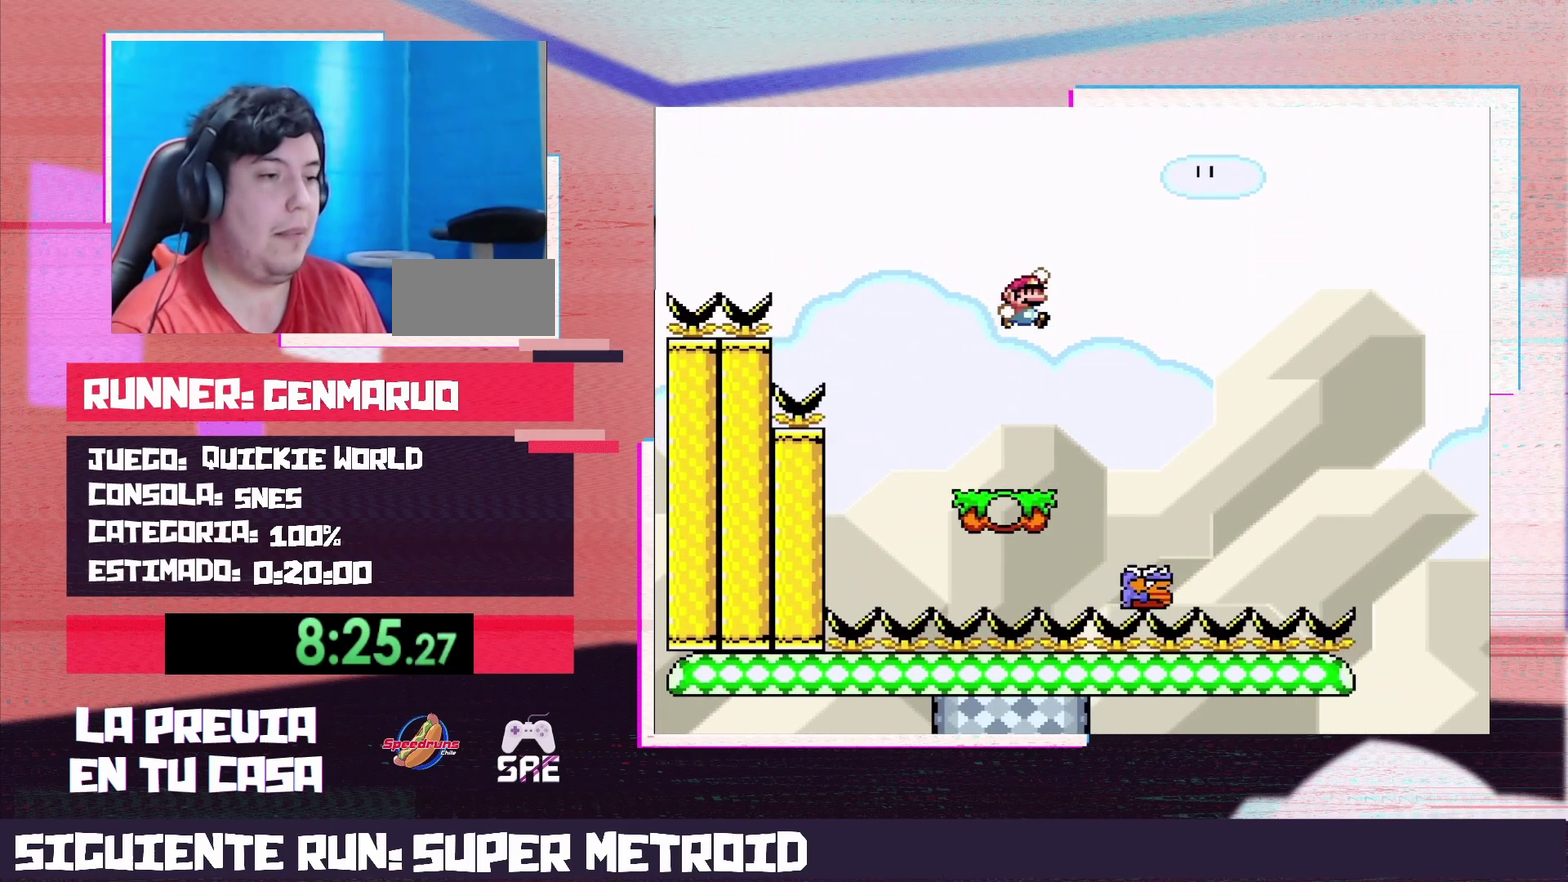
{"buttons": ["B", "Y", "DPAD_RIGHT"], "events": [[267, "DPAD_RIGHT", "down"], [333, "DPAD_RIGHT", "up"], [483, "DPAD_RIGHT", "down"]]}
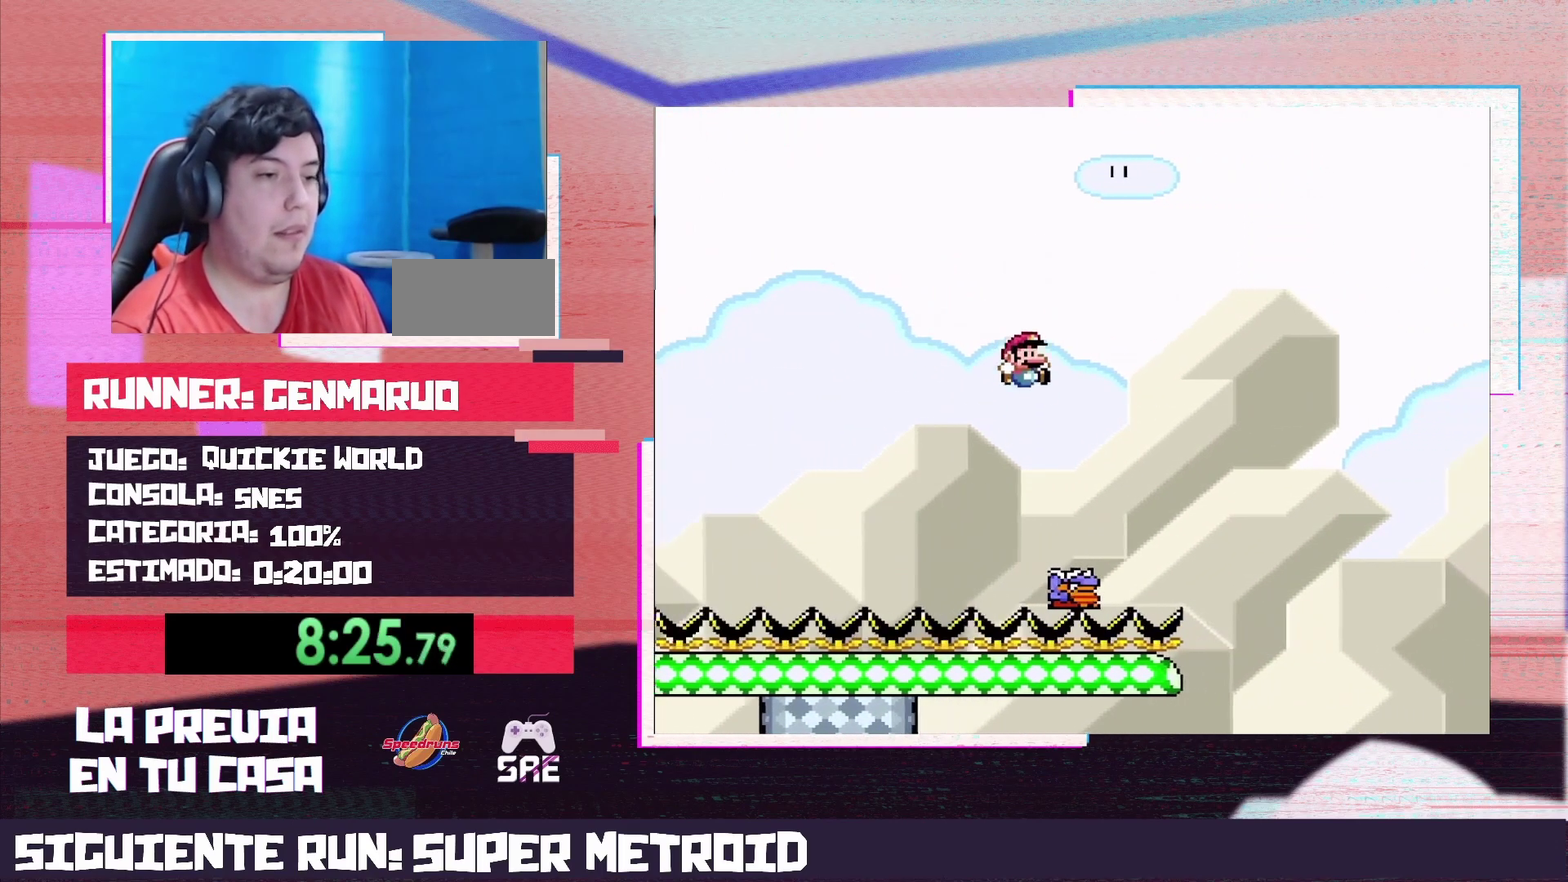
{"buttons": ["B", "Y", "DPAD_RIGHT"], "events": [[117, "DPAD_RIGHT", "up"], [217, "DPAD_RIGHT", "down"]]}
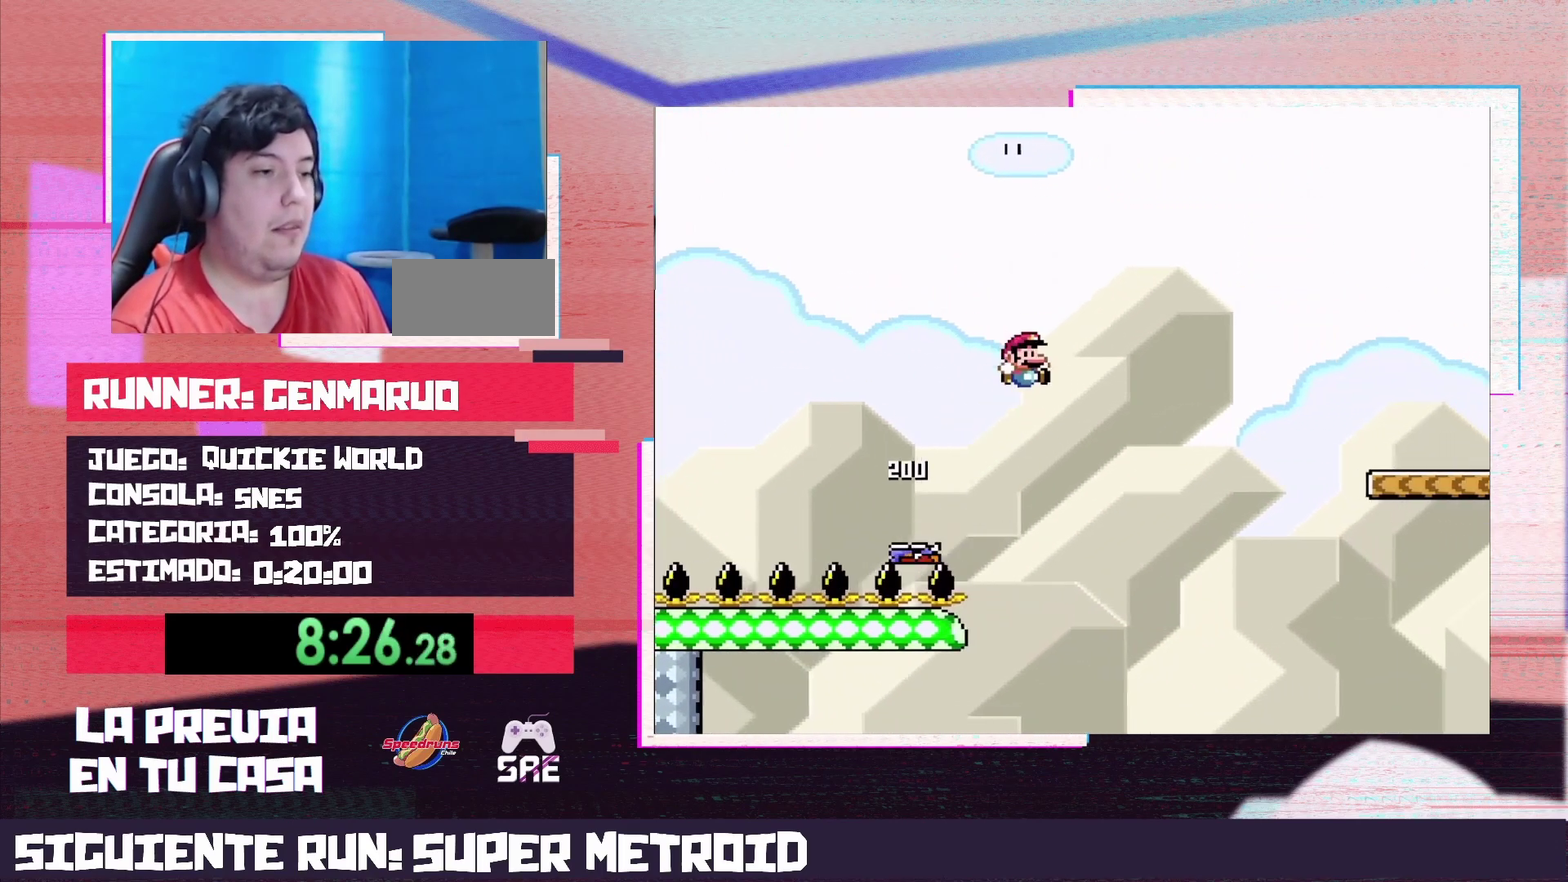
{"buttons": ["B", "Y", "DPAD_RIGHT"], "events": []}
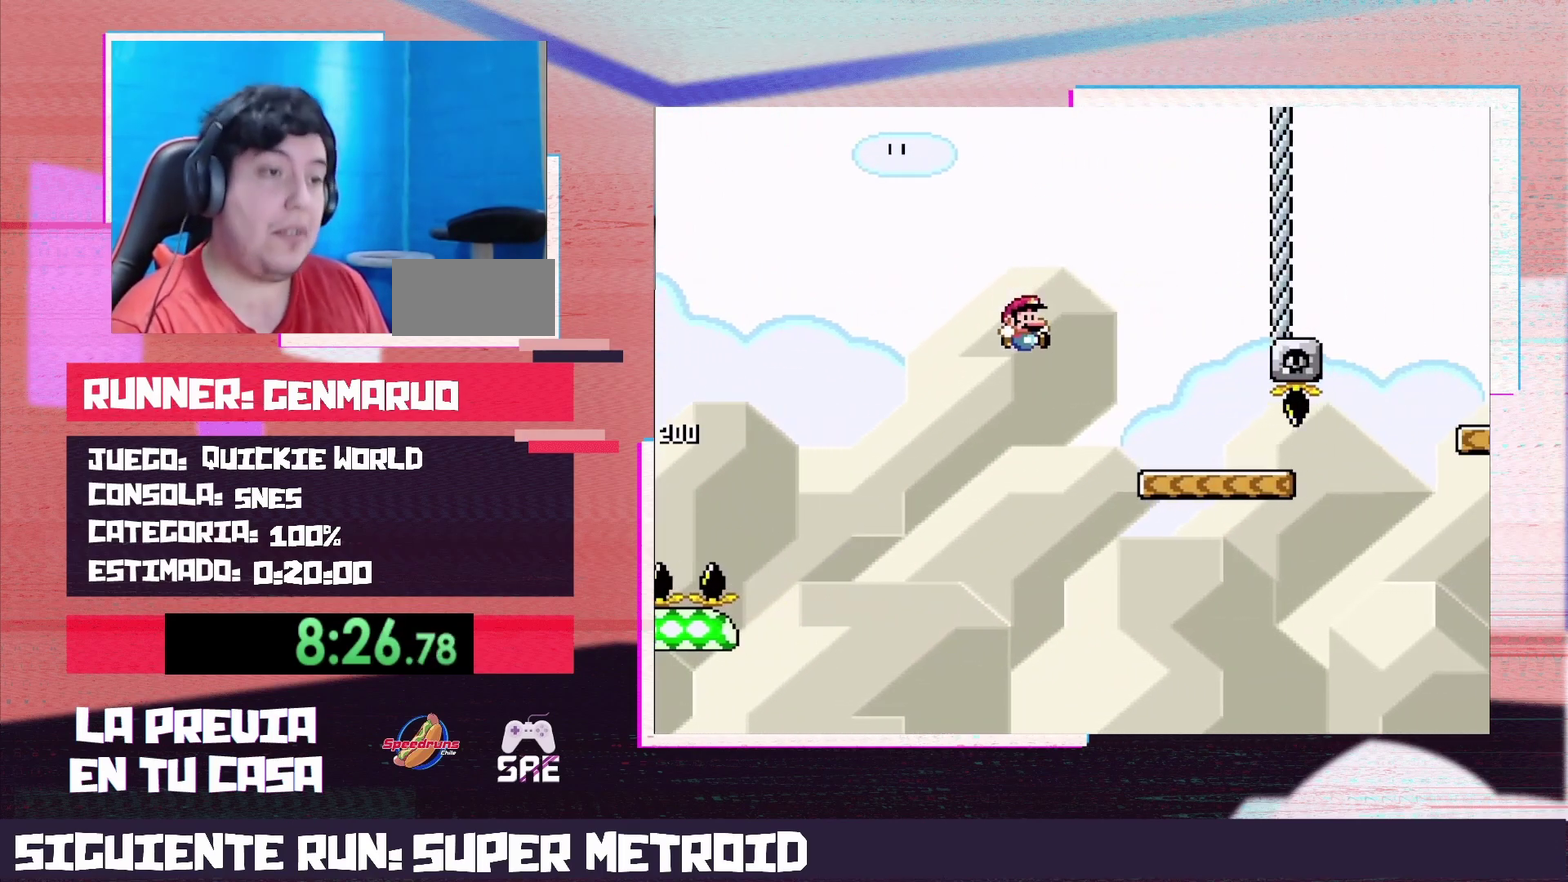
{"buttons": ["B", "Y", "DPAD_RIGHT"], "events": [[233, "B", "up"], [433, "B", "down"]]}
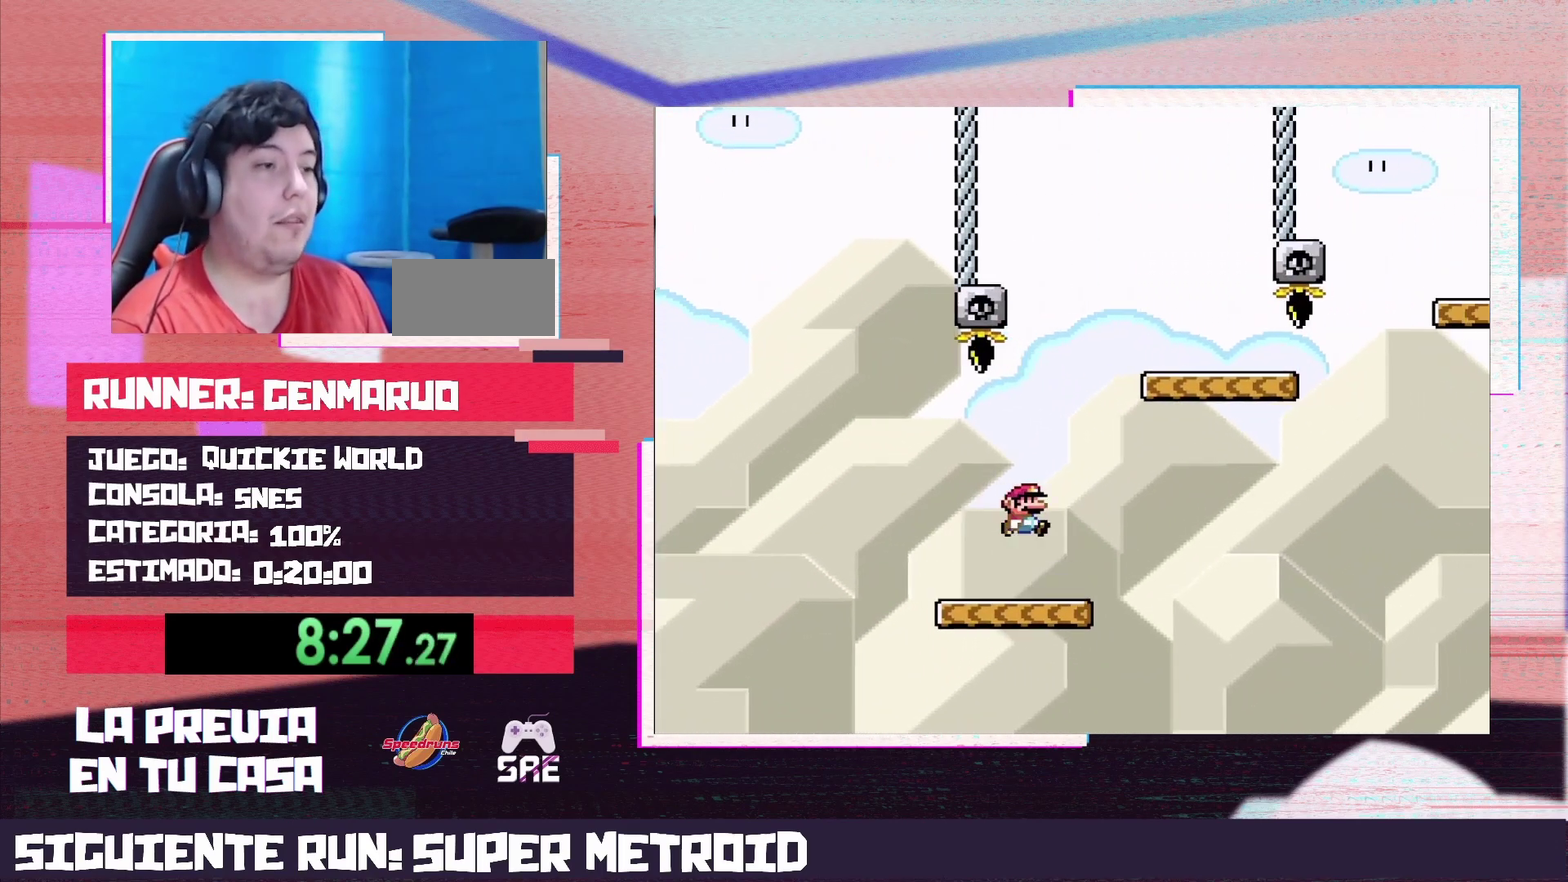
{"buttons": ["Y", "DPAD_RIGHT"], "events": [[183, "DPAD_RIGHT", "up"], [217, "DPAD_LEFT", "down"], [300, "DPAD_LEFT", "up"], [333, "B", "up"], [333, "DPAD_RIGHT", "down"]]}
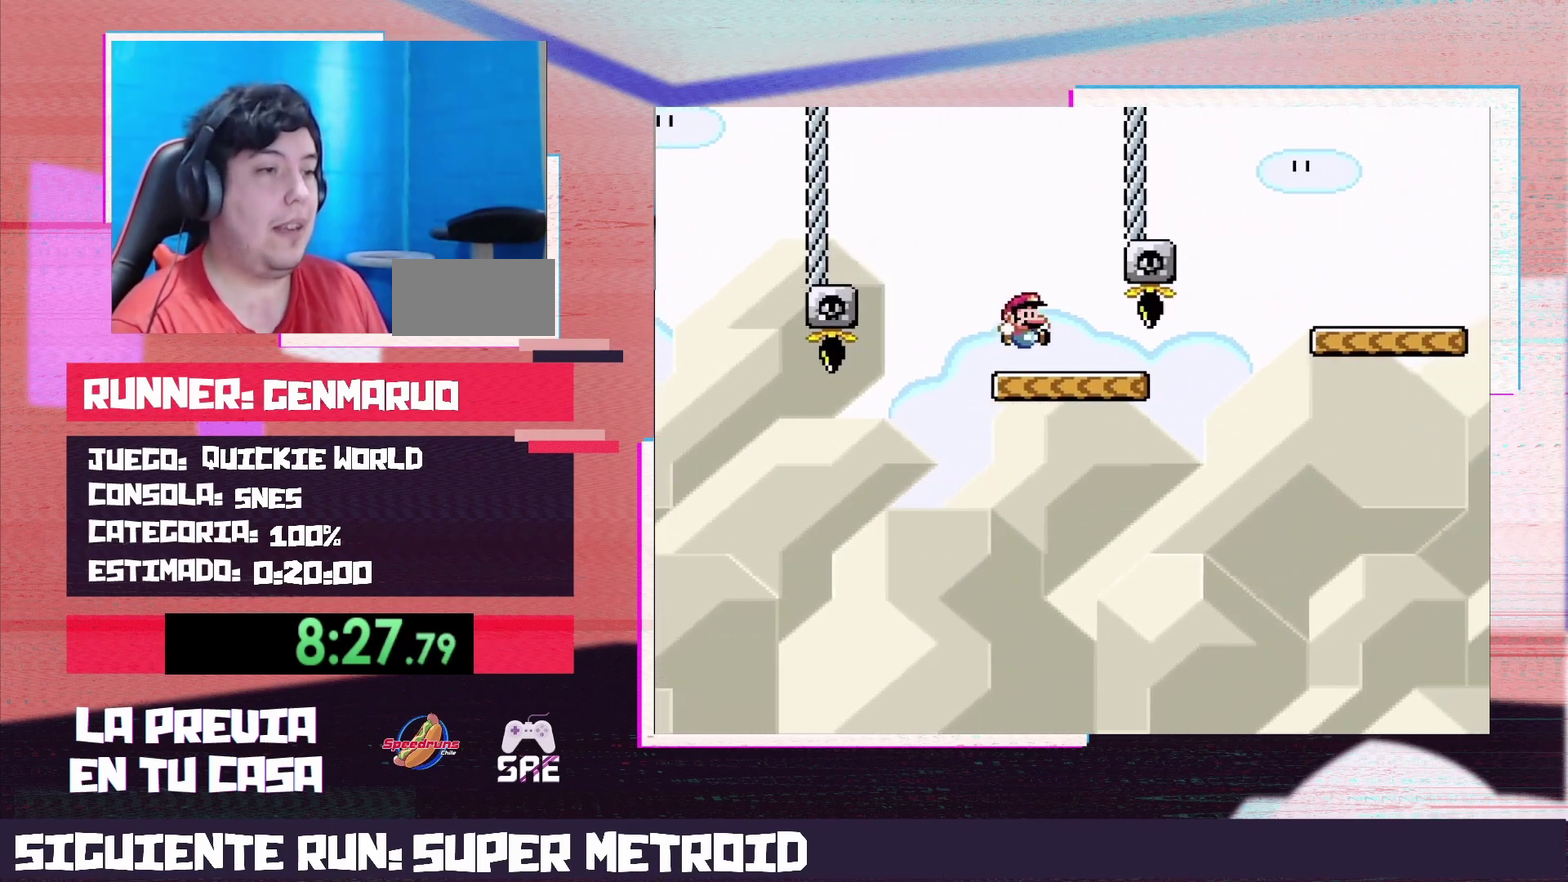
{"buttons": ["B", "Y", "DPAD_LEFT"], "events": [[183, "B", "down"], [400, "DPAD_RIGHT", "up"], [450, "DPAD_LEFT", "down"]]}
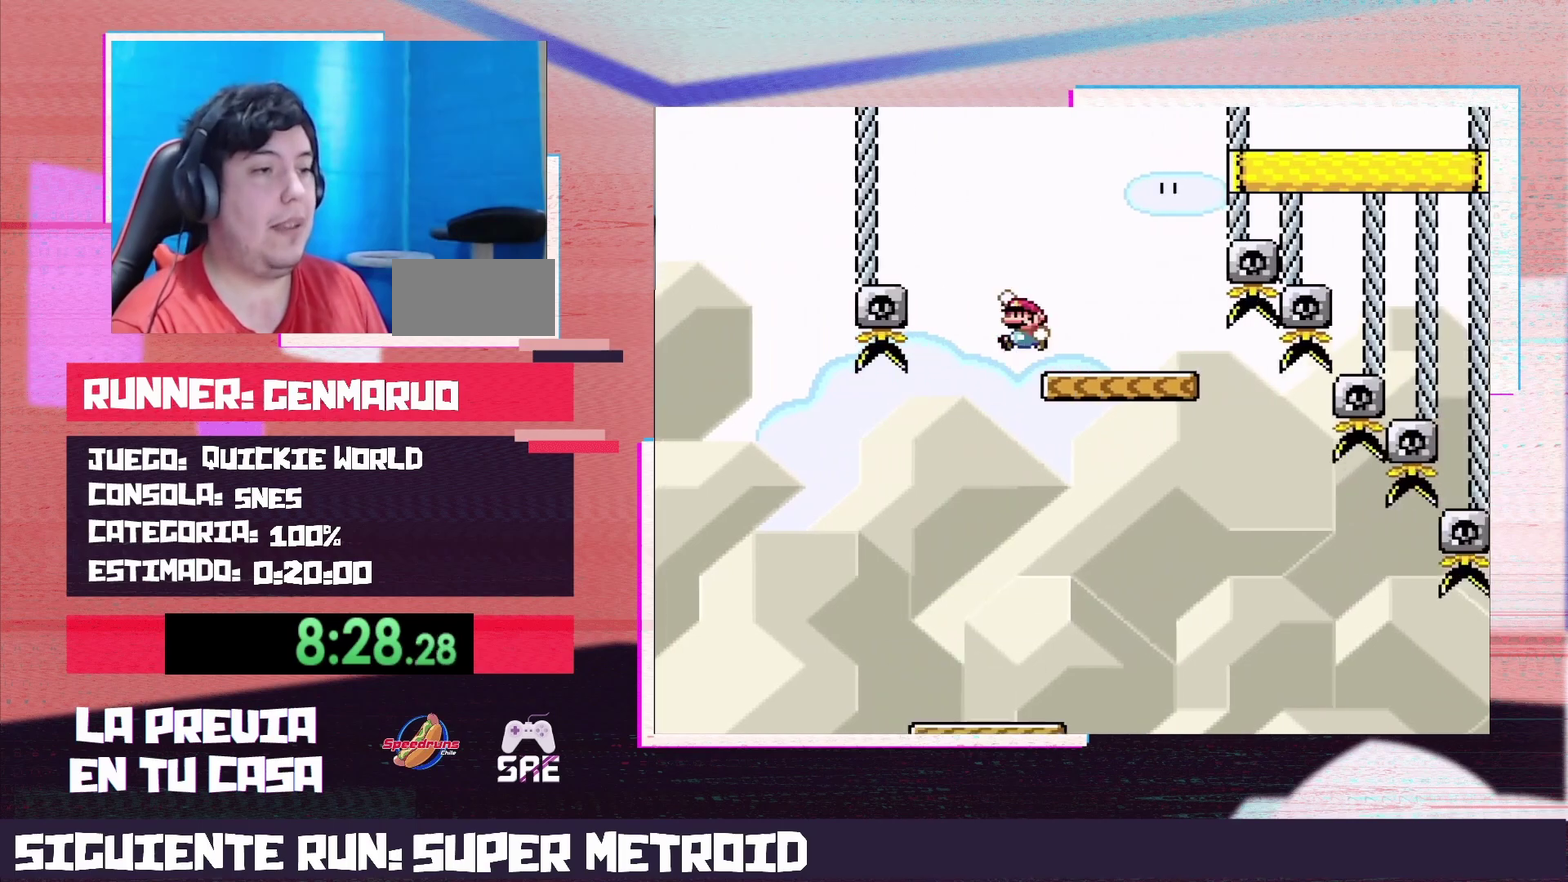
{"buttons": ["Y", "DPAD_RIGHT"], "events": [[50, "DPAD_LEFT", "up"], [150, "B", "up"], [150, "DPAD_RIGHT", "down"], [233, "DPAD_RIGHT", "up"], [483, "DPAD_RIGHT", "down"]]}
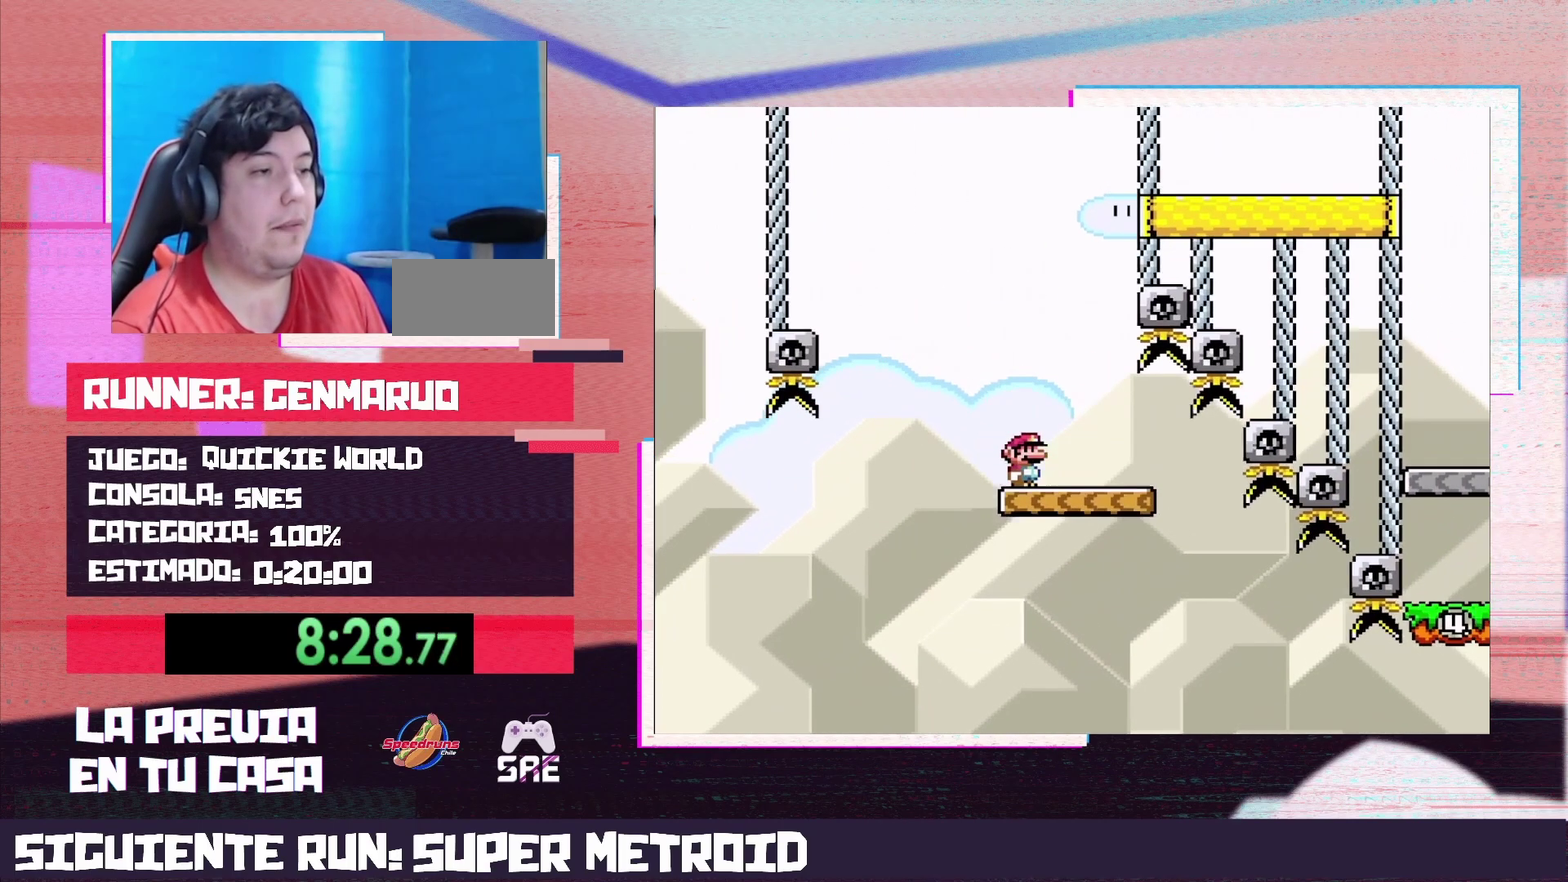
{"buttons": ["Y", "DPAD_RIGHT"], "events": []}
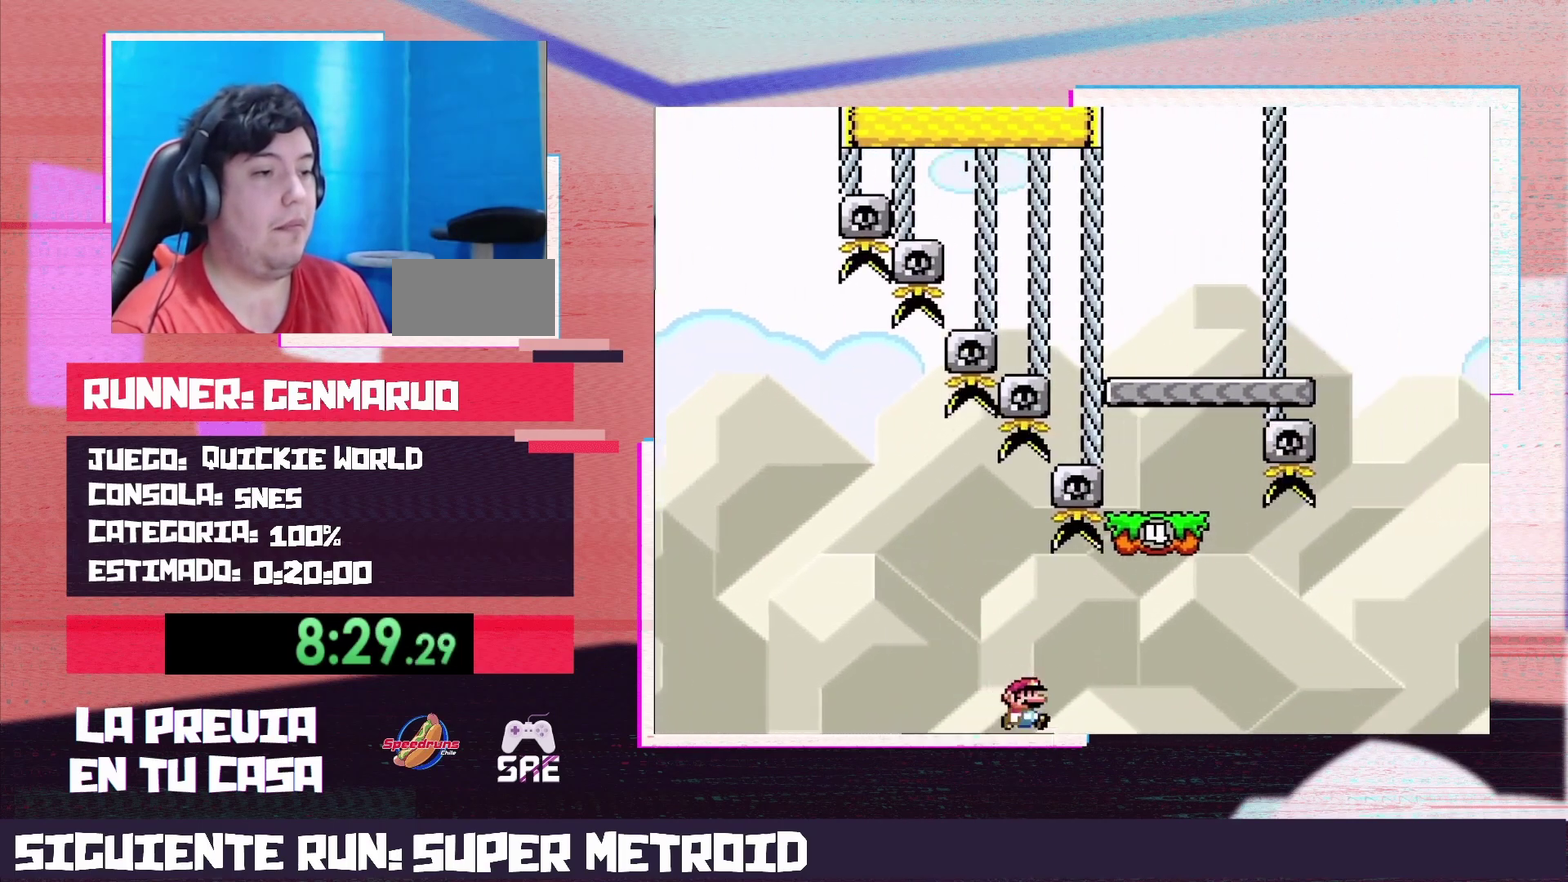
{"buttons": ["B", "Y", "DPAD_LEFT"], "events": [[17, "B", "down"], [200, "DPAD_RIGHT", "up"], [233, "DPAD_LEFT", "down"]]}
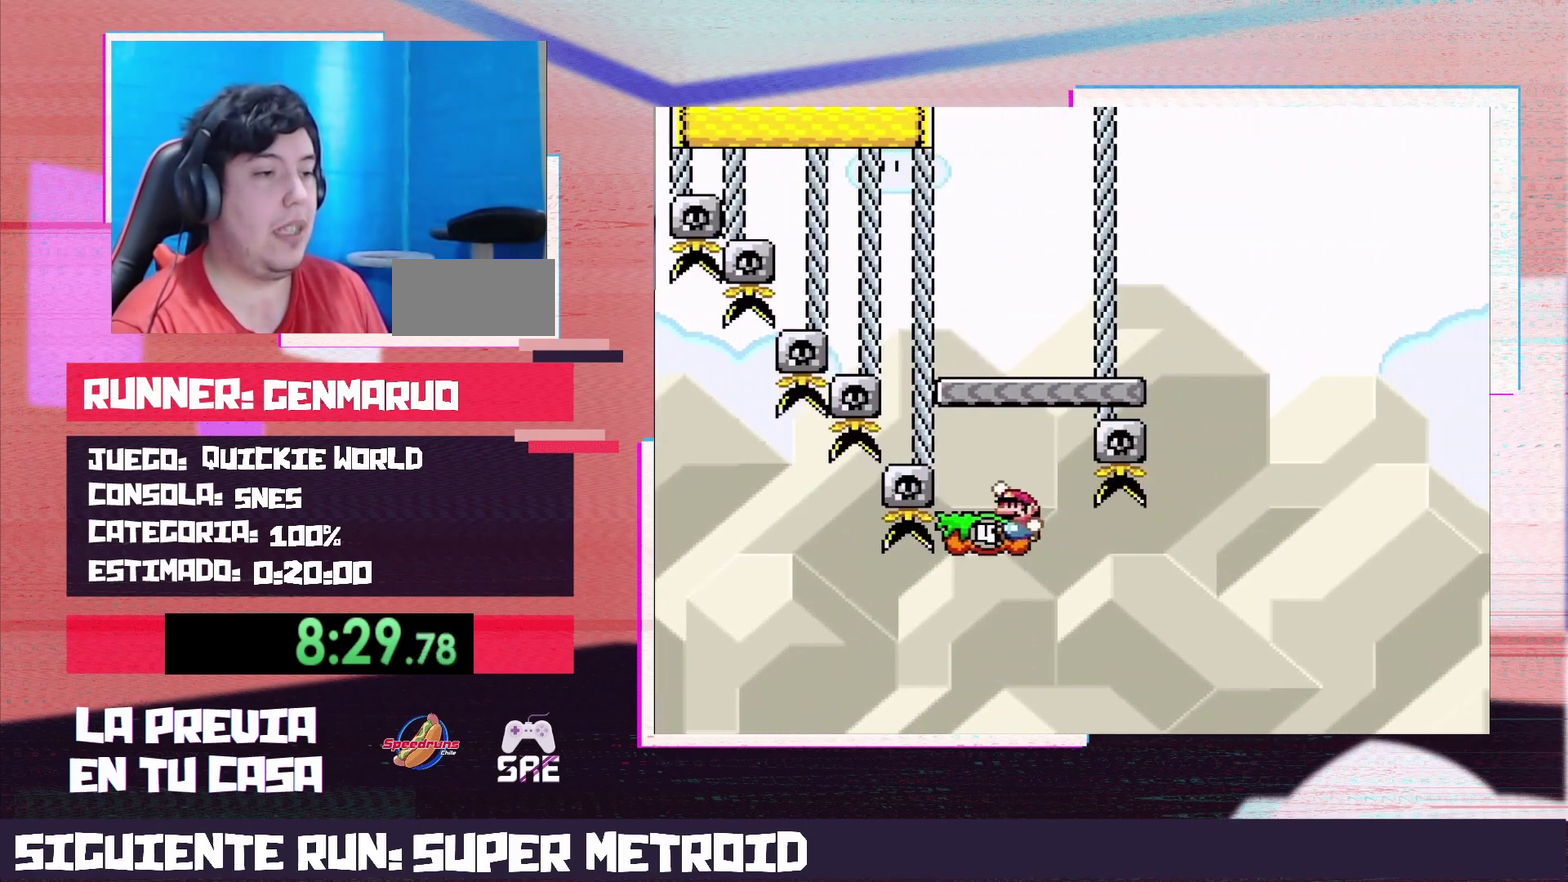
{"buttons": [], "events": [[50, "DPAD_LEFT", "up"], [83, "DPAD_RIGHT", "down"], [117, "B", "up"], [183, "DPAD_RIGHT", "up"], [300, "DPAD_LEFT", "down"], [400, "DPAD_LEFT", "up"], [450, "Y", "up"]]}
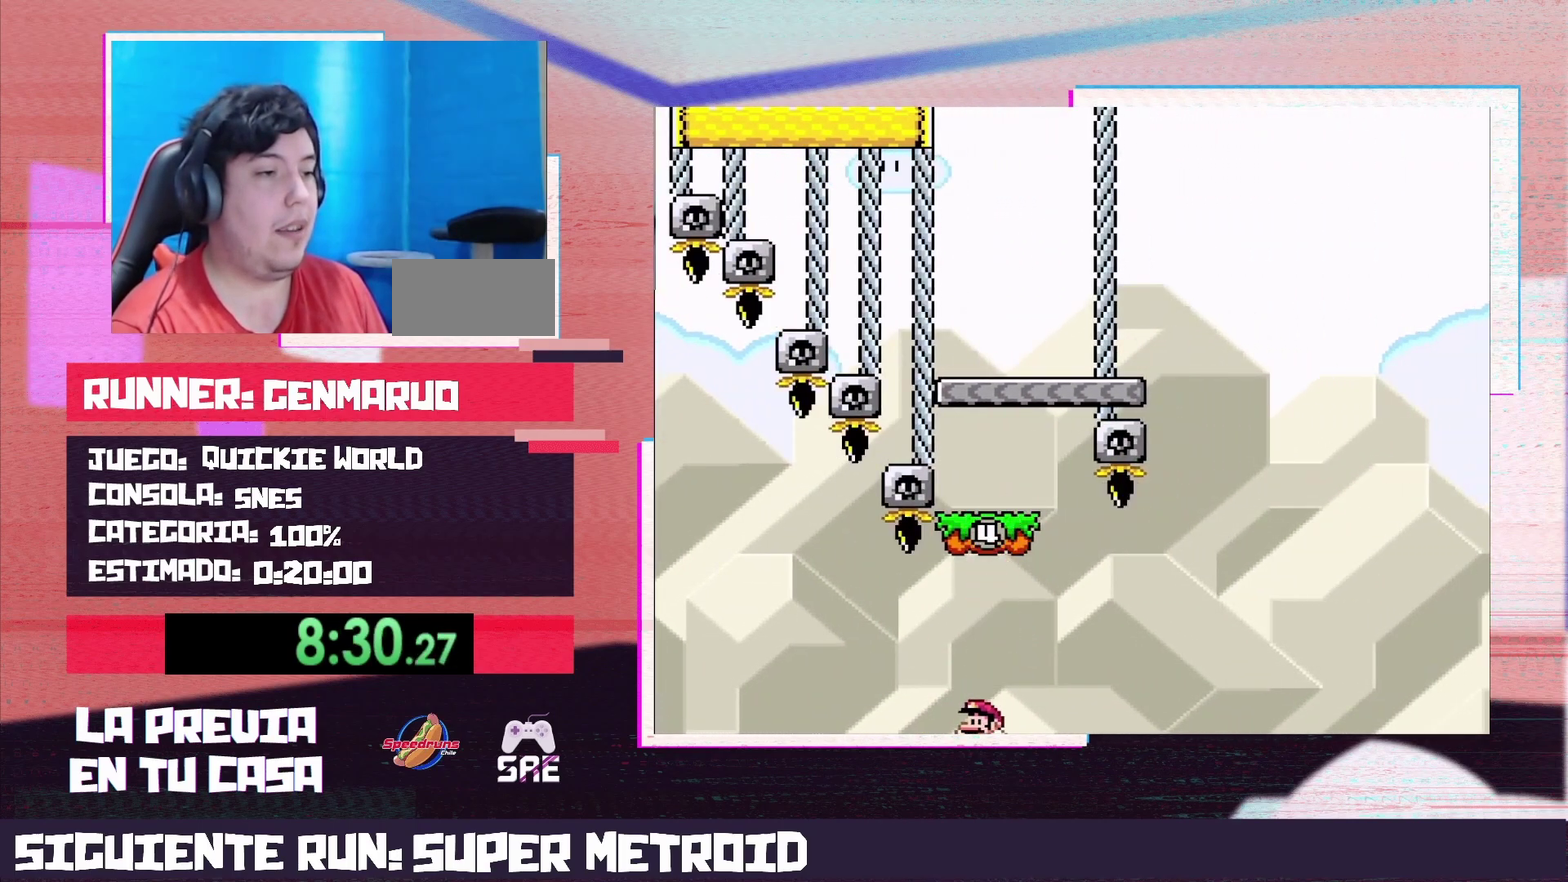
{"buttons": [], "events": [[267, "B", "down"], [333, "B", "up"], [400, "B", "down"], [467, "B", "up"]]}
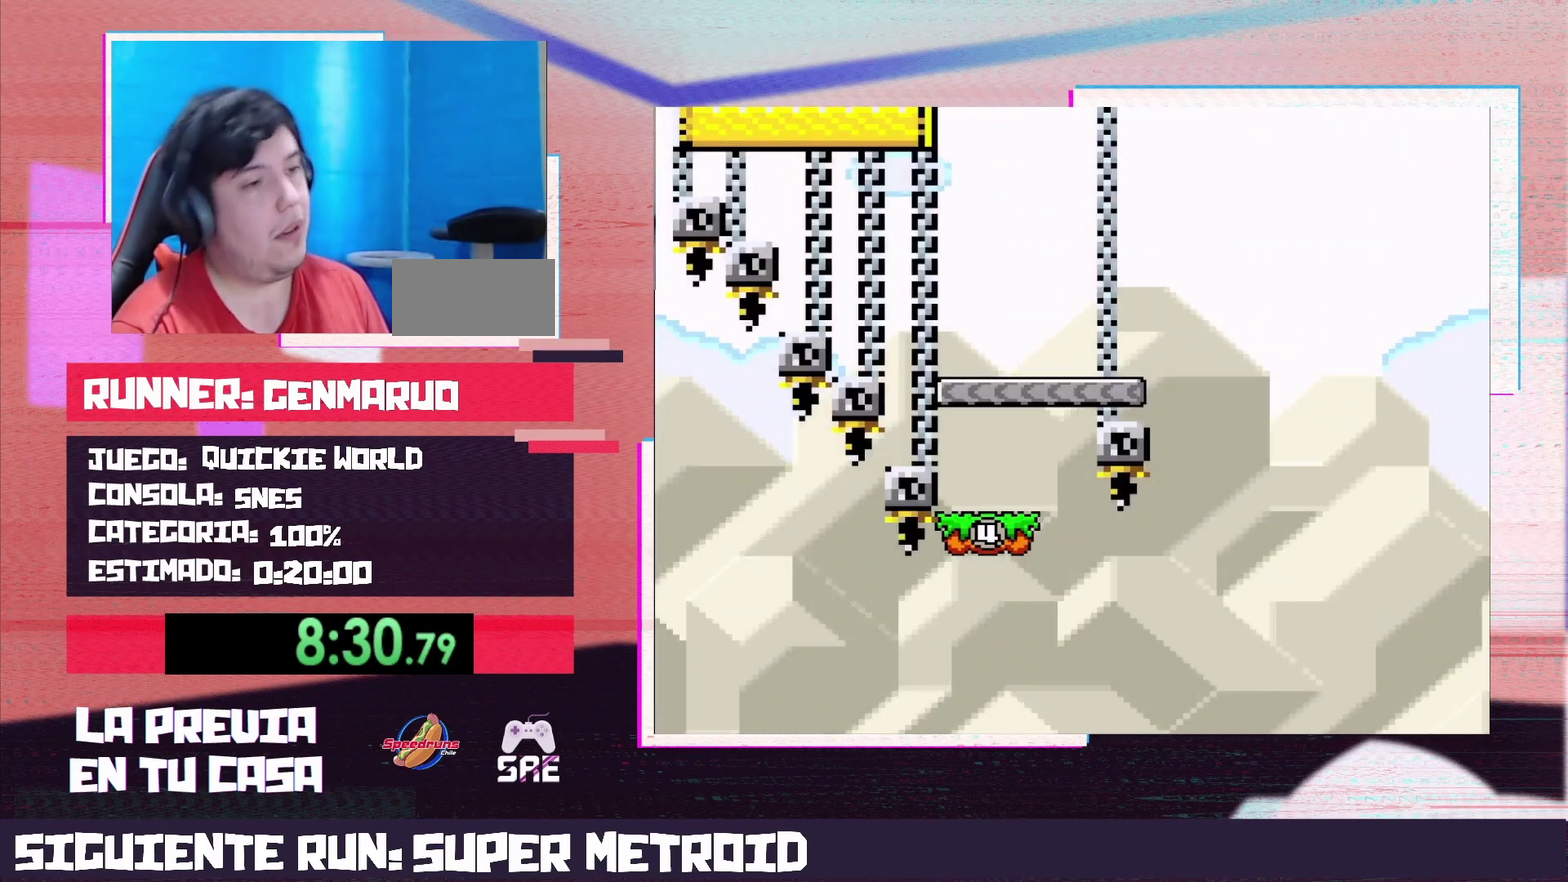
{"buttons": ["Y"], "events": [[17, "B", "down"], [50, "Y", "down"], [83, "B", "up"]]}
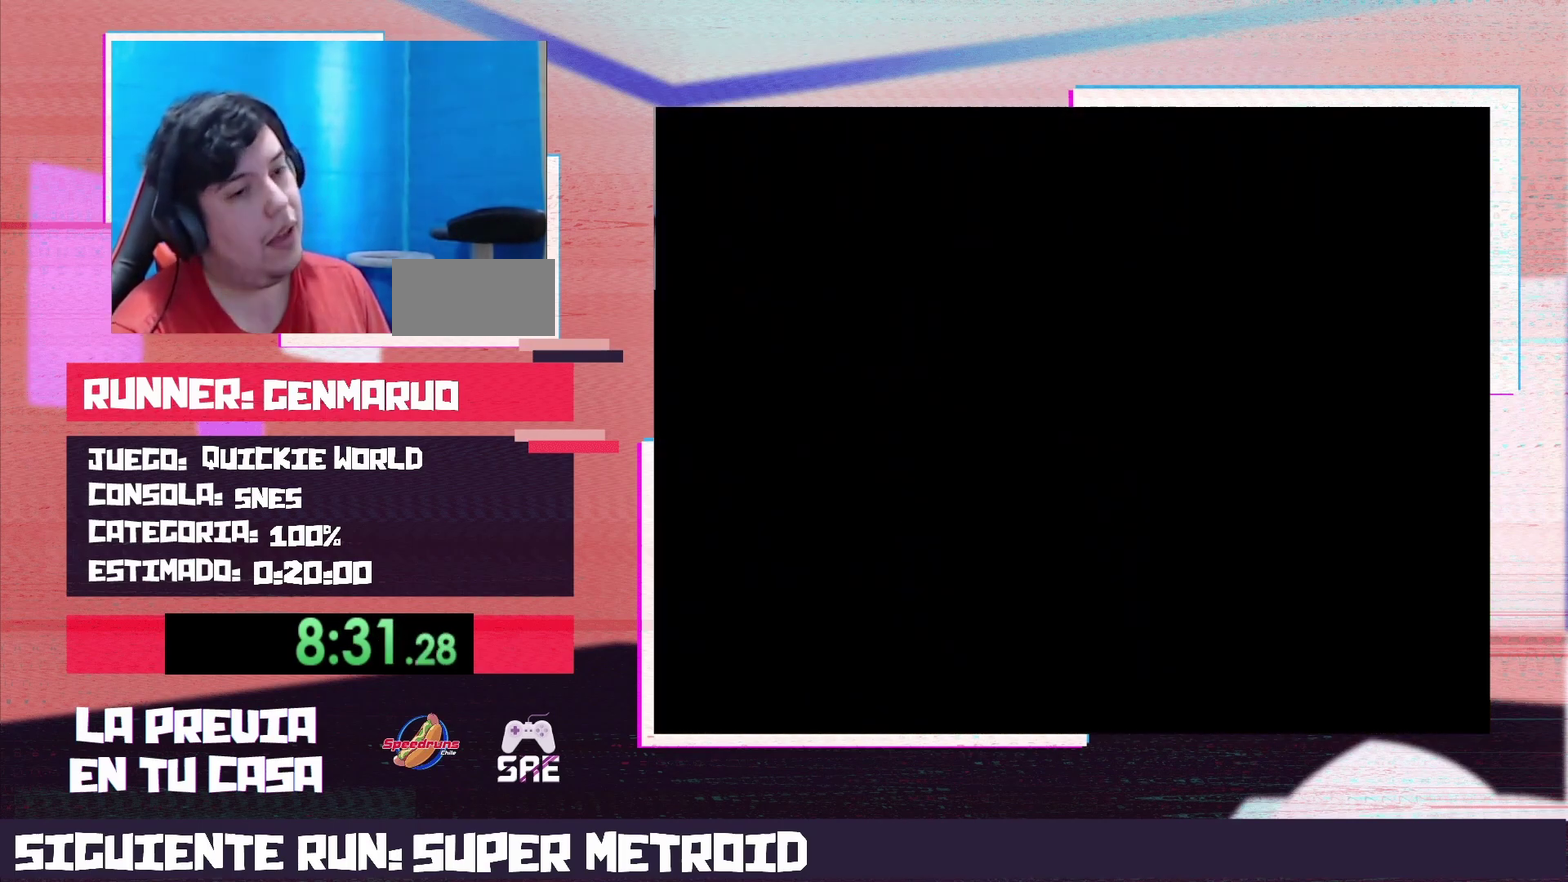
{"buttons": ["Y"], "events": []}
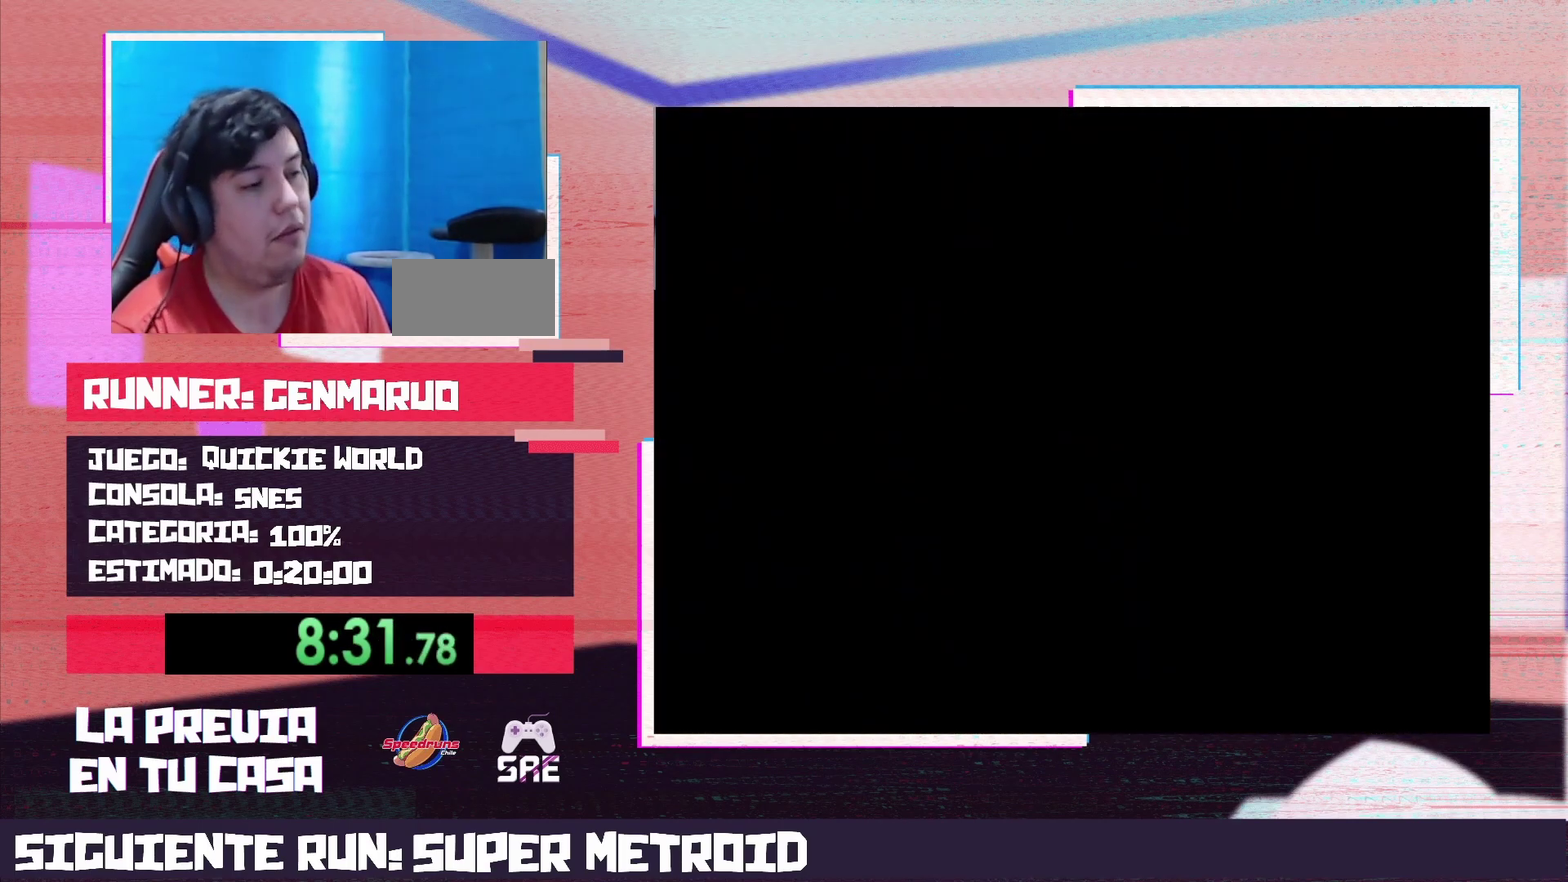
{"buttons": ["Y"], "events": []}
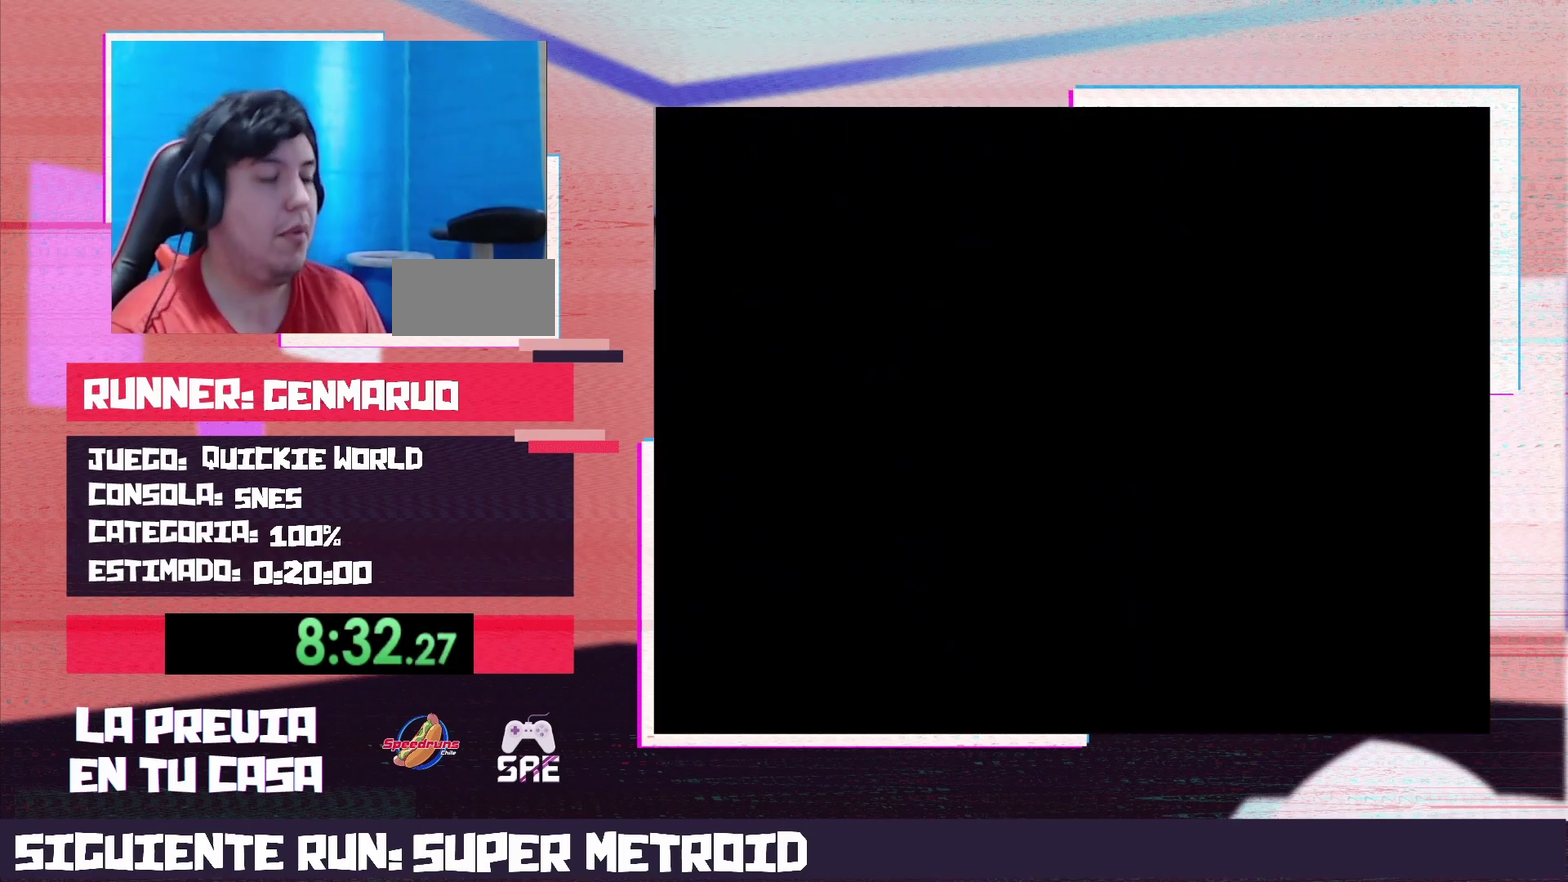
{"buttons": ["Y"], "events": []}
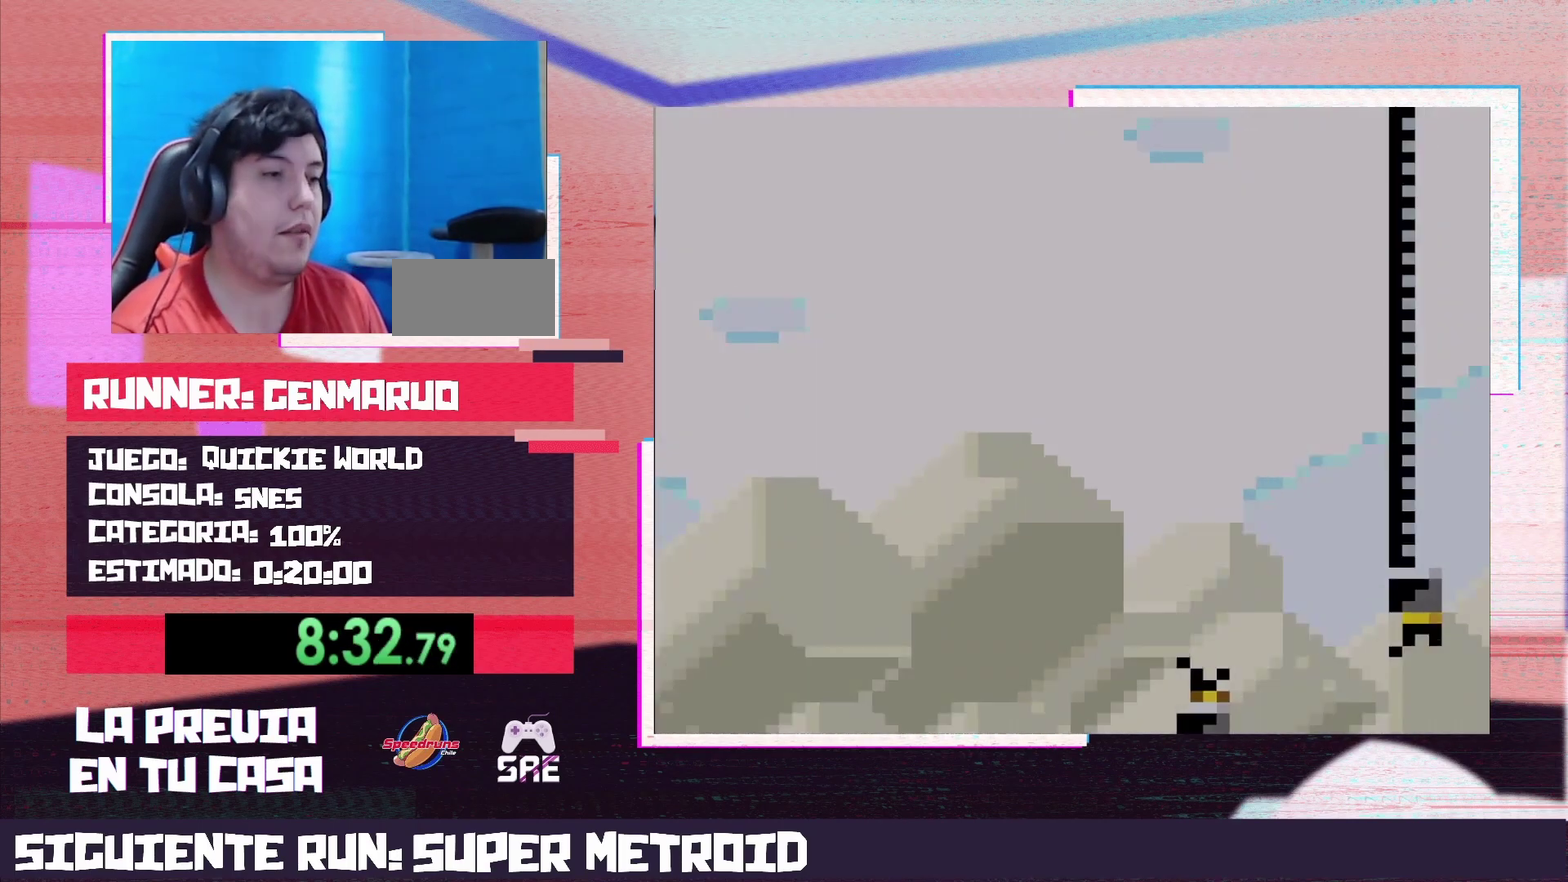
{"buttons": ["Y", "DPAD_RIGHT"], "events": [[117, "DPAD_RIGHT", "down"]]}
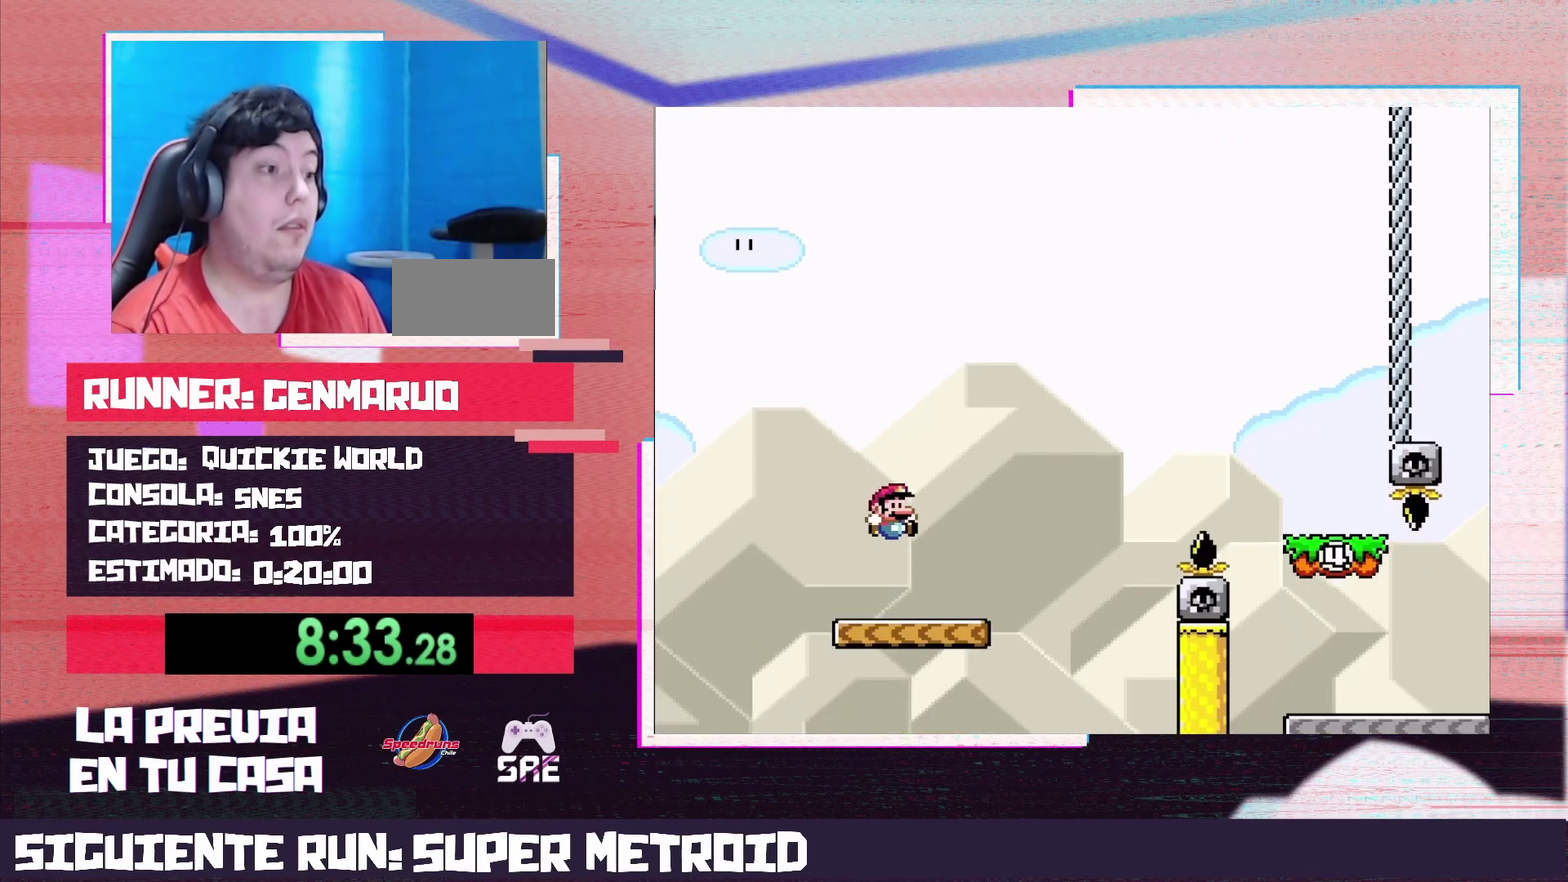
{"buttons": ["Y", "DPAD_RIGHT"], "events": [[150, "B", "down"], [483, "B", "up"]]}